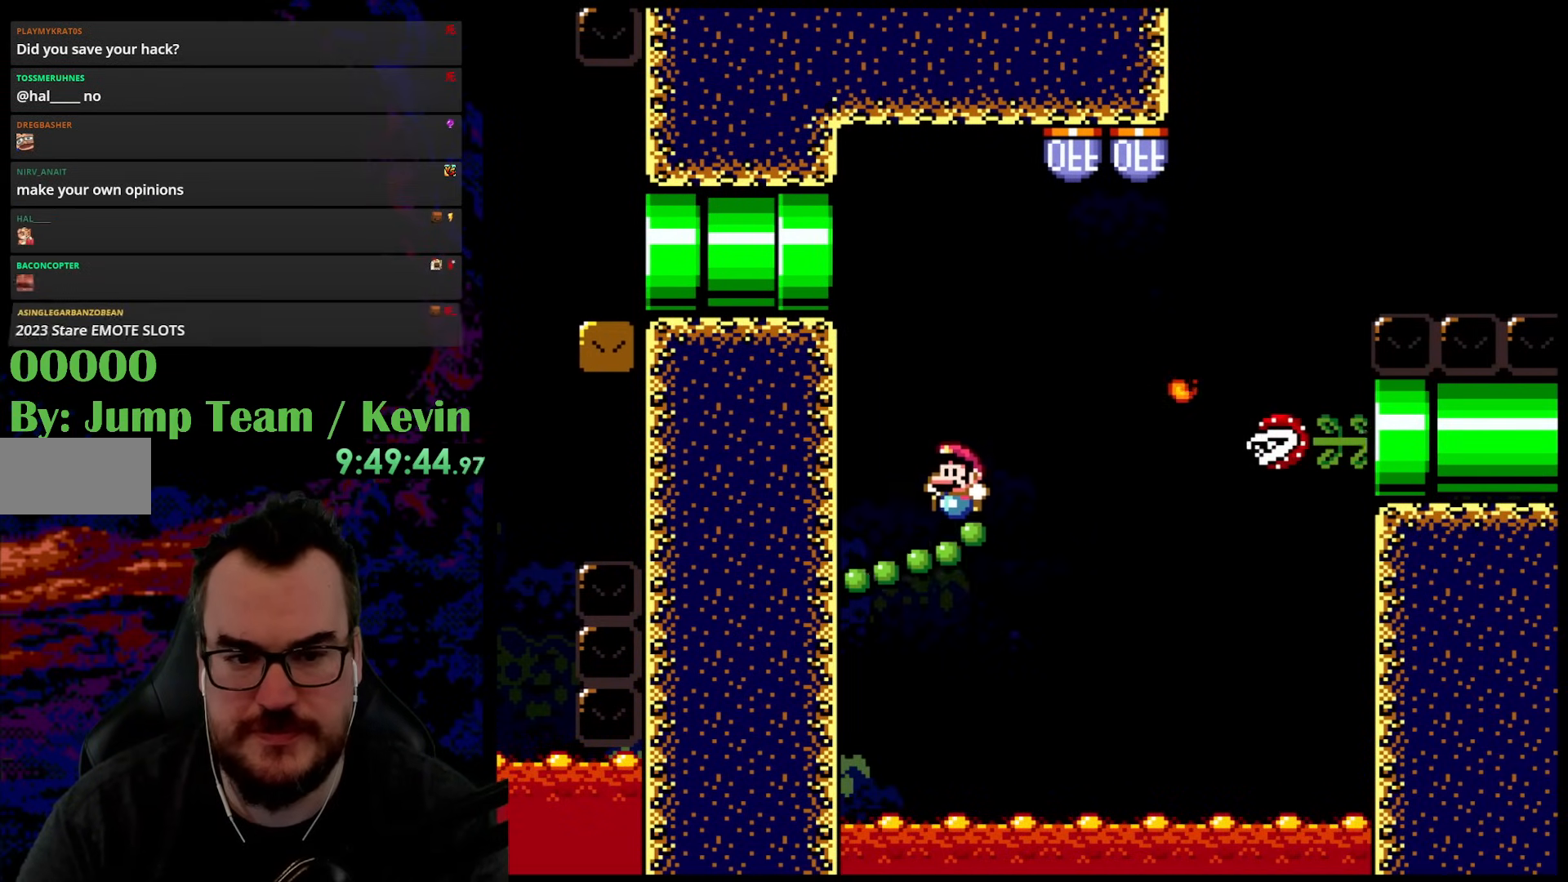
Gameplay with a controller (Nintendo layout); each line is a JSON object with the inputs held at the frame after it. "events" lists button and stick changes between this image and that frame as [ms after this image, input, new state], when the widget could be followed in between. Not read: L3 R3.
{"buttons": ["Y"], "events": []}
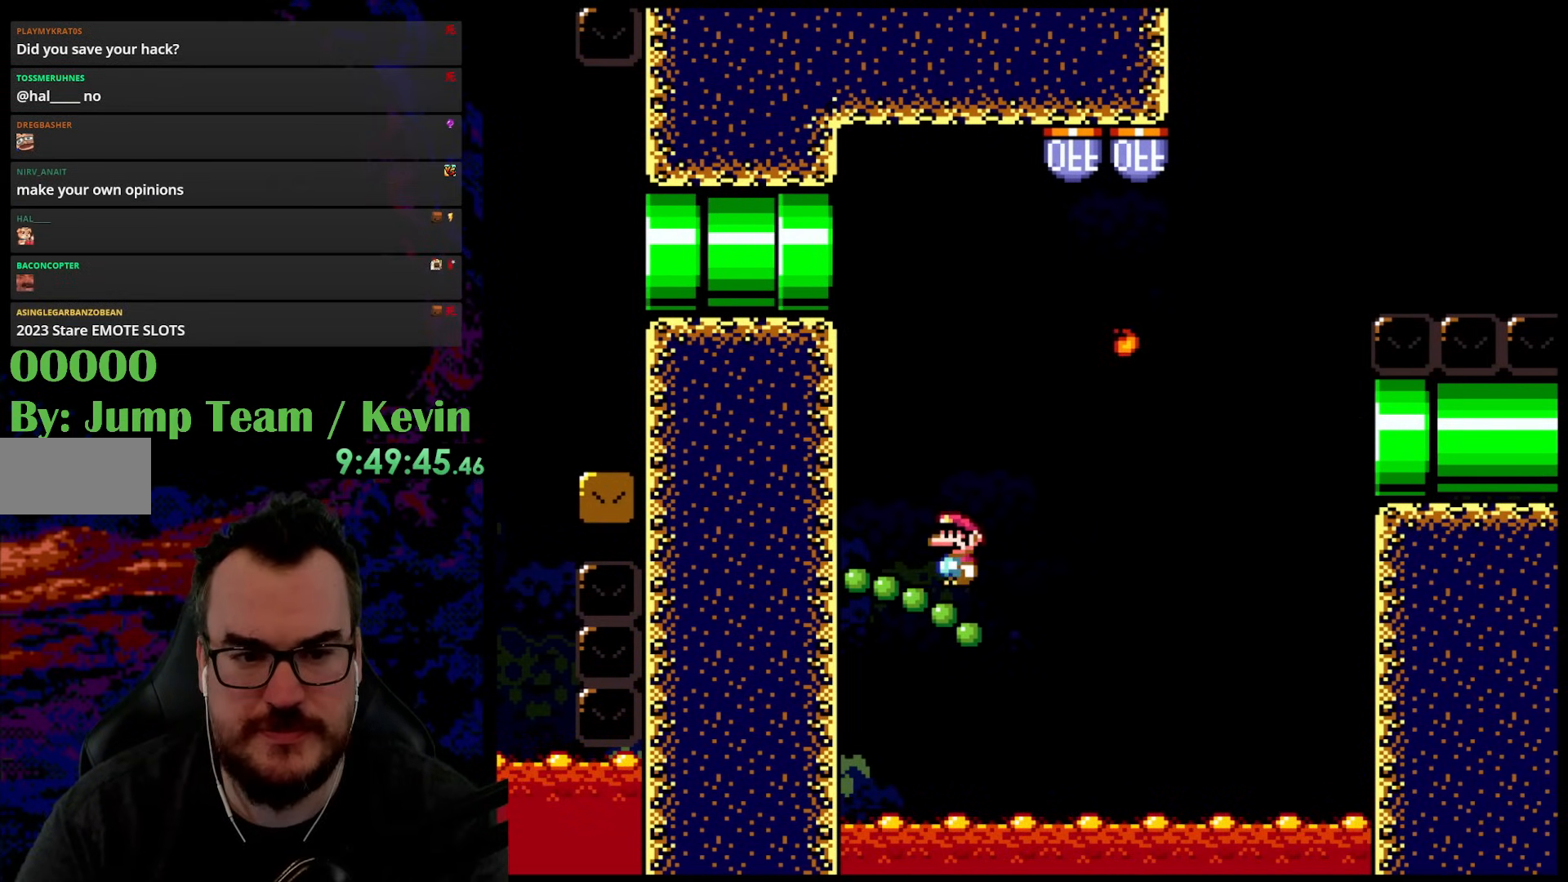
{"buttons": ["Y"], "events": []}
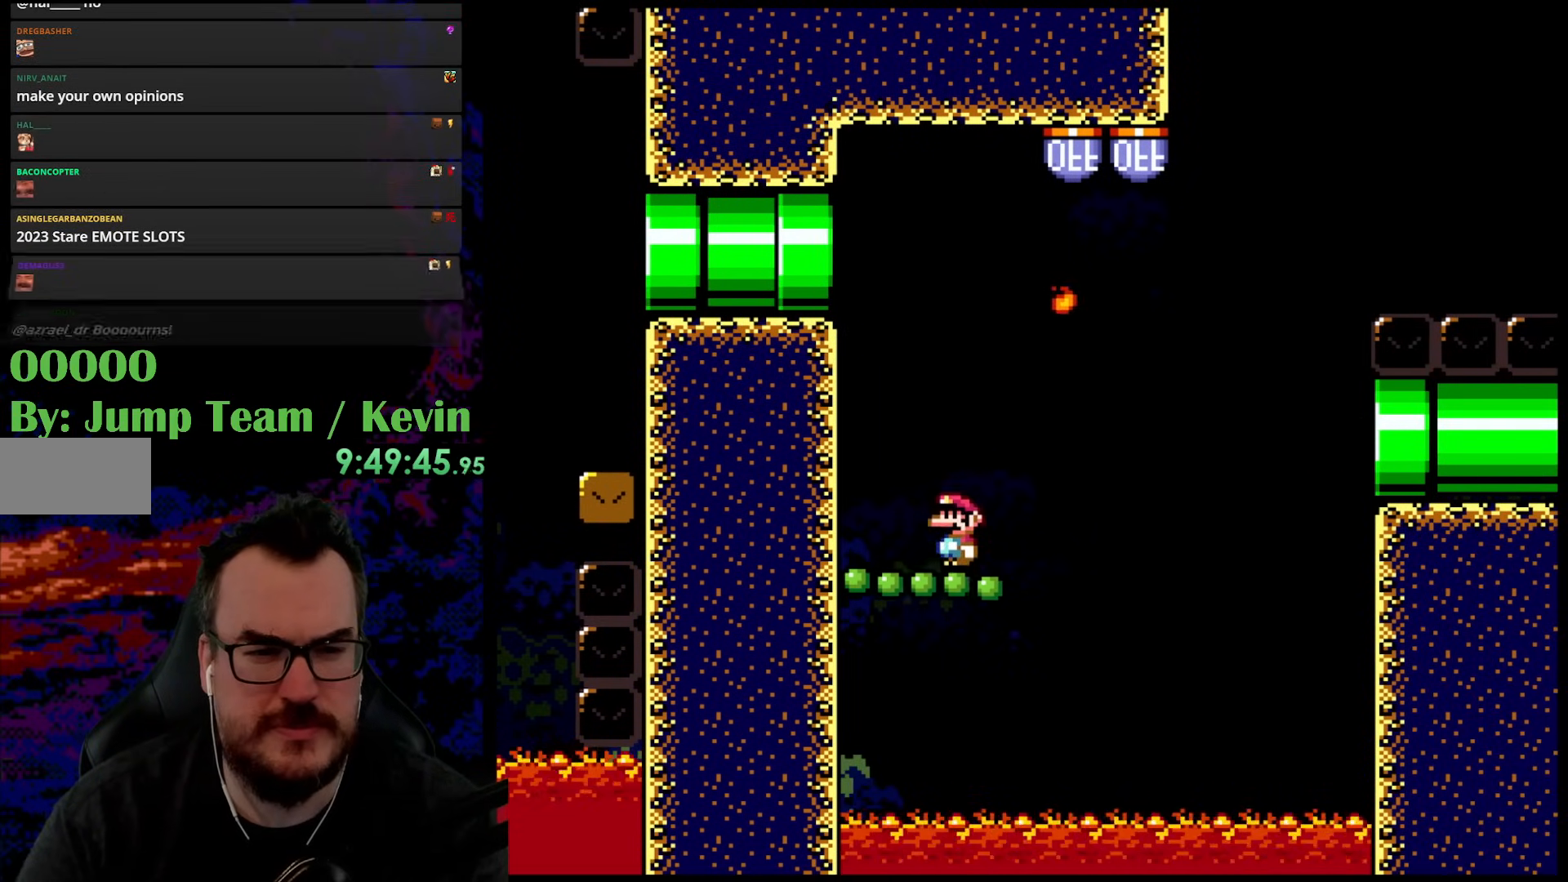
{"buttons": ["Y"], "events": []}
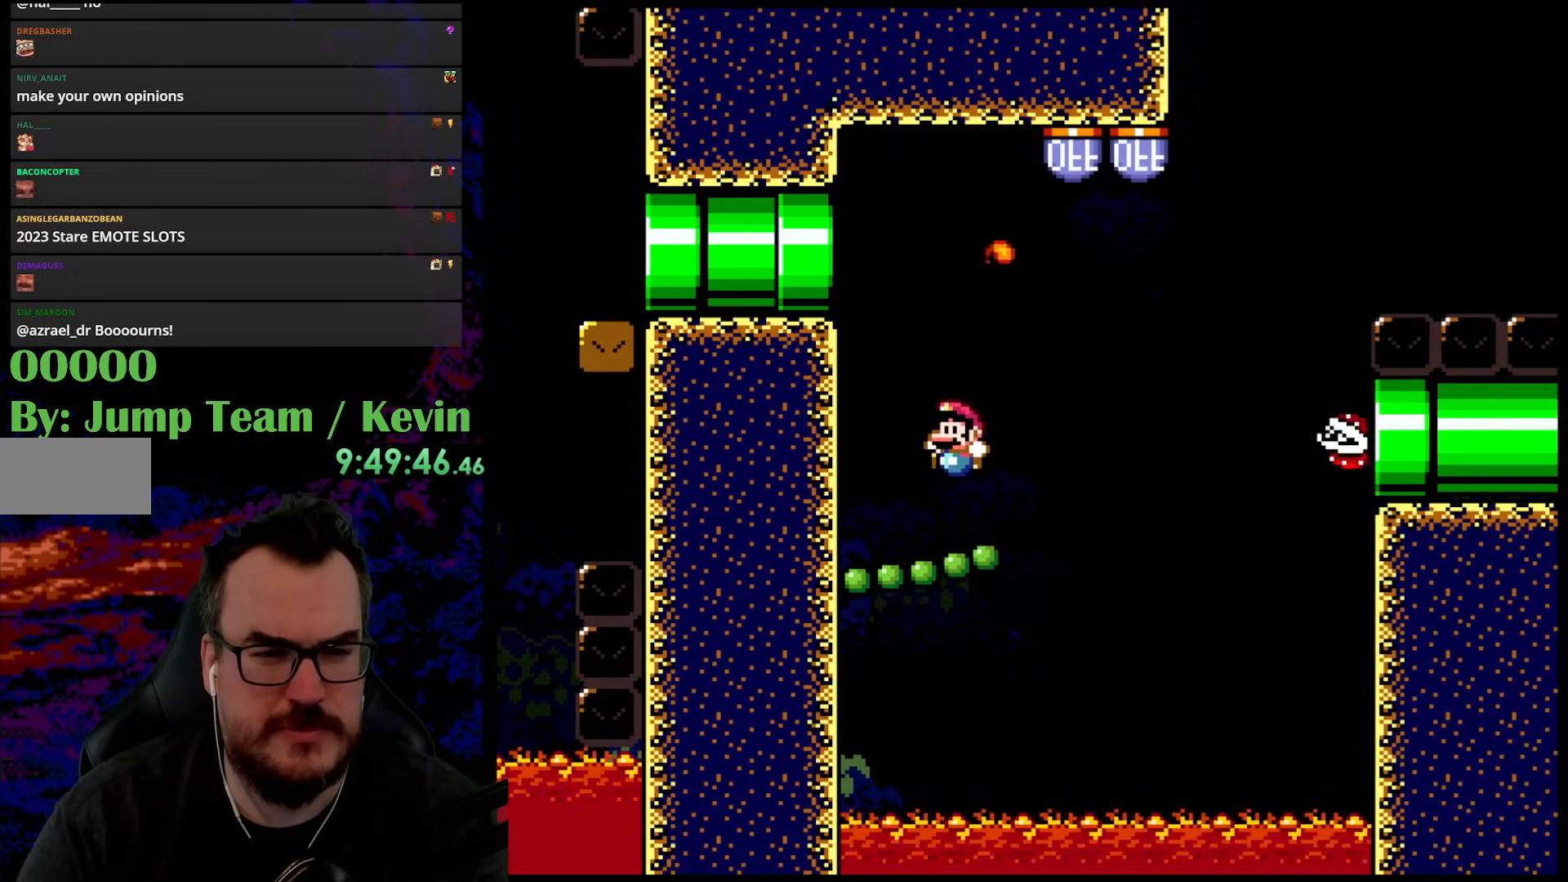
{"buttons": ["B", "Y", "DPAD_RIGHT"], "events": [[300, "B", "down"], [350, "DPAD_RIGHT", "down"]]}
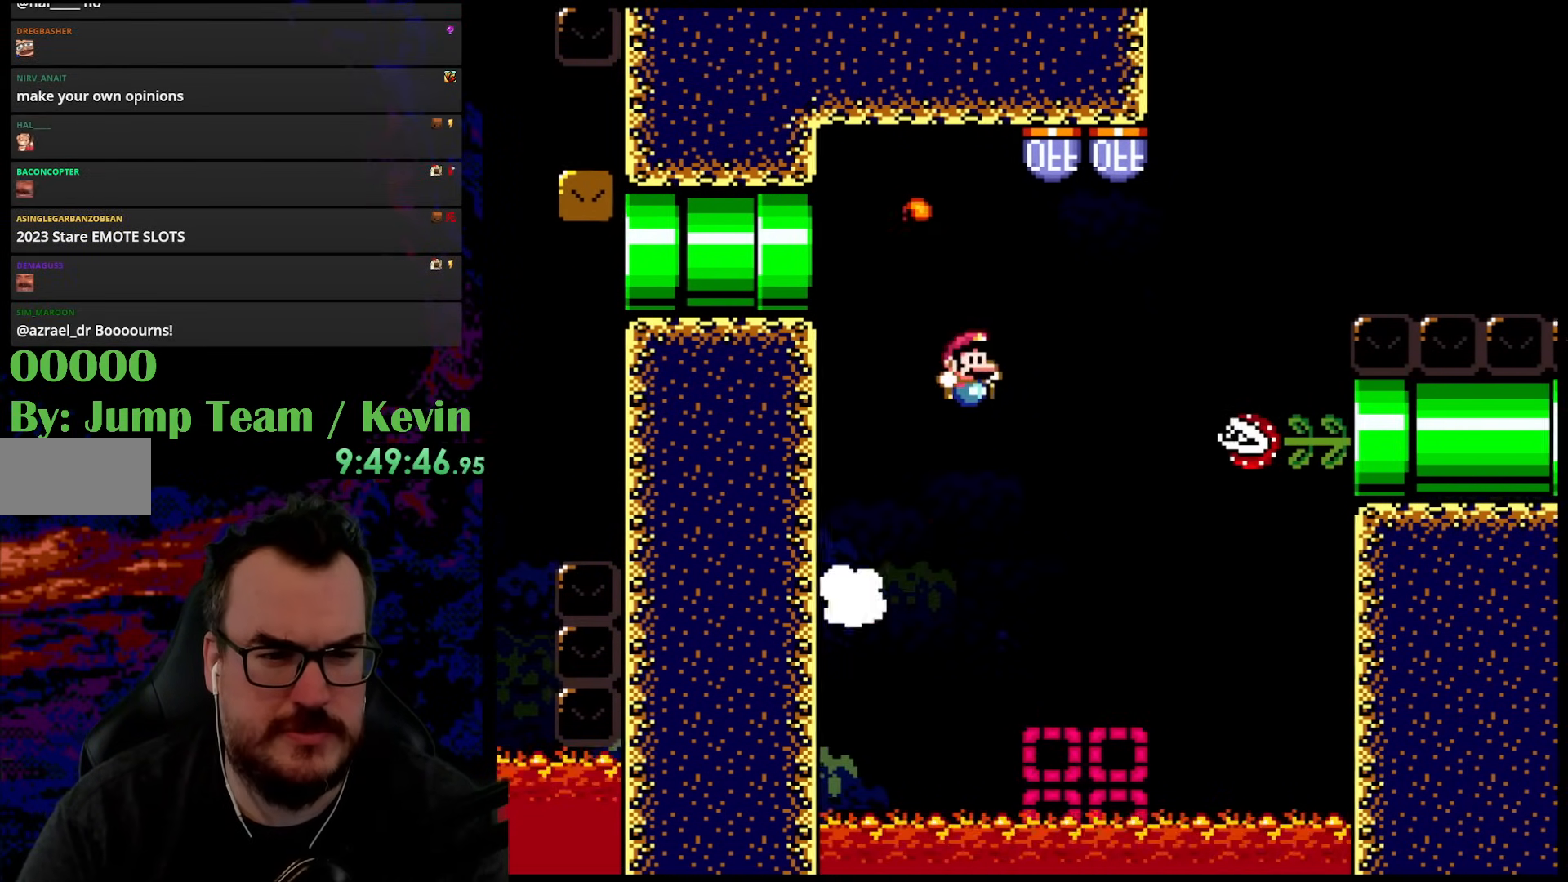
{"buttons": ["X"], "events": [[183, "B", "up"], [200, "DPAD_DOWN", "down"], [217, "DPAD_LEFT", "down"], [217, "DPAD_RIGHT", "up"], [233, "DPAD_DOWN", "up"], [433, "Y", "up"], [450, "DPAD_LEFT", "up"], [483, "X", "down"]]}
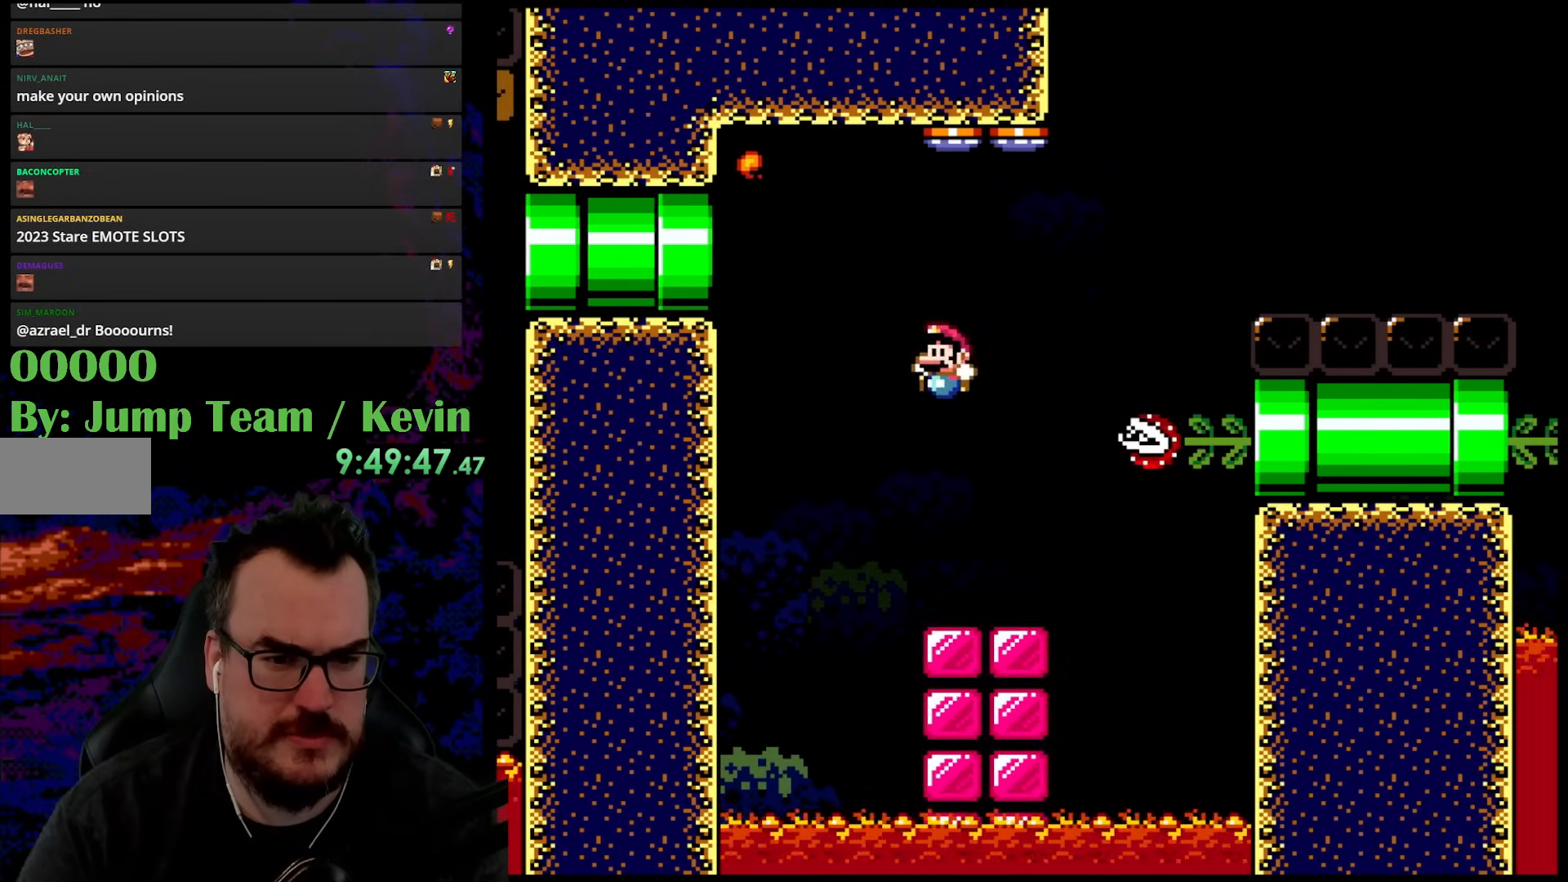
{"buttons": ["A", "X", "DPAD_LEFT"], "events": [[100, "DPAD_RIGHT", "down"], [400, "A", "down"], [433, "DPAD_DOWN", "down"], [450, "DPAD_DOWN", "up"], [450, "DPAD_LEFT", "down"], [450, "DPAD_RIGHT", "up"]]}
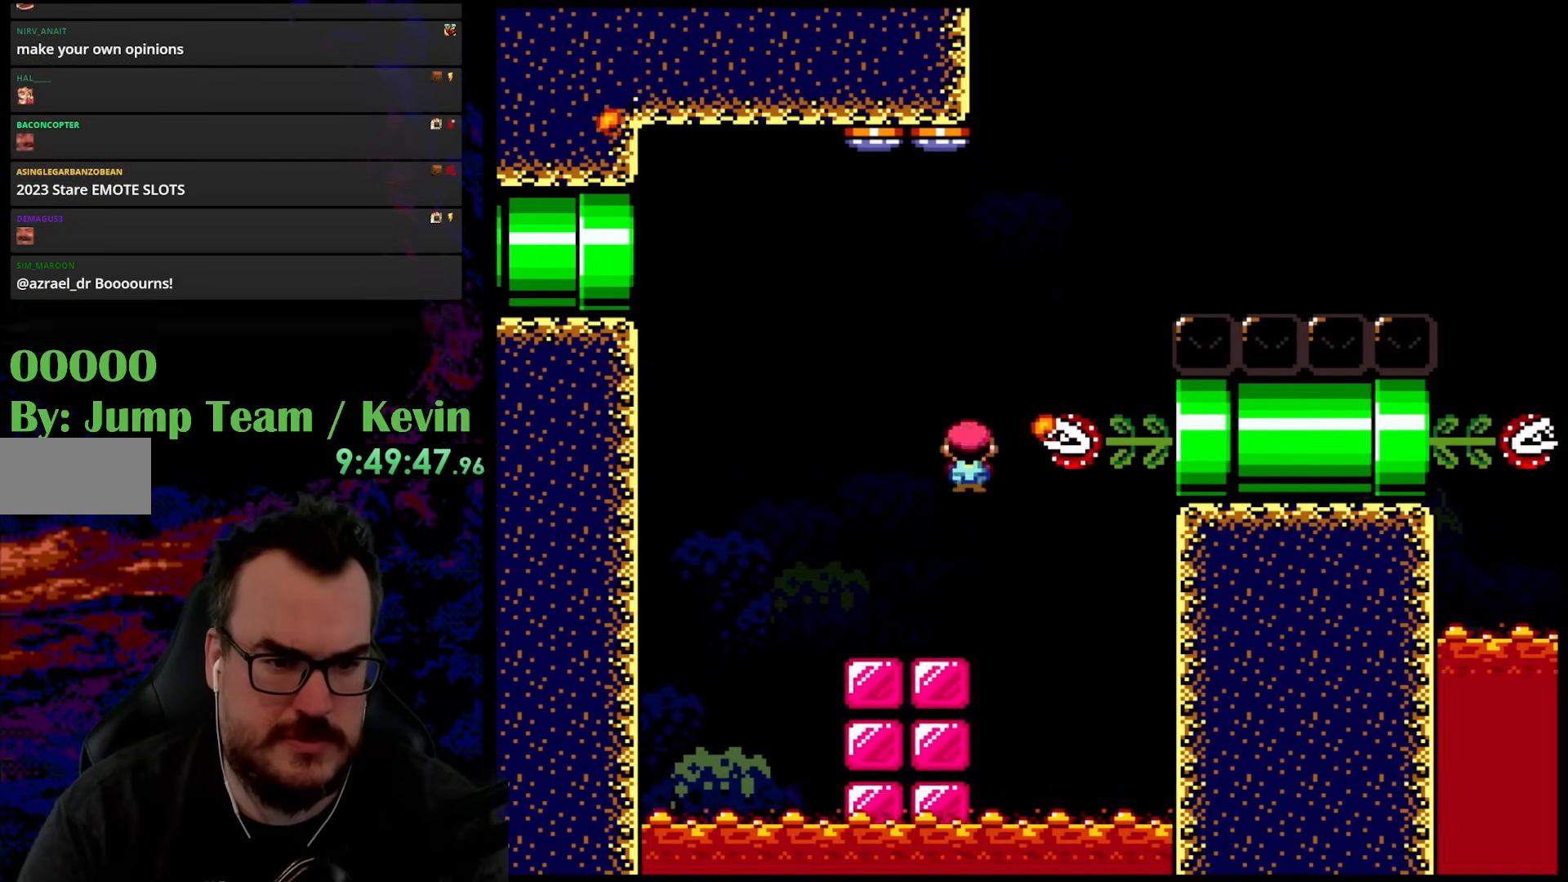
{"buttons": ["A", "X", "DPAD_LEFT"], "events": [[50, "DPAD_LEFT", "up"], [50, "DPAD_RIGHT", "down"], [383, "DPAD_DOWN", "down"], [400, "DPAD_LEFT", "down"], [400, "DPAD_RIGHT", "up"], [417, "DPAD_DOWN", "up"]]}
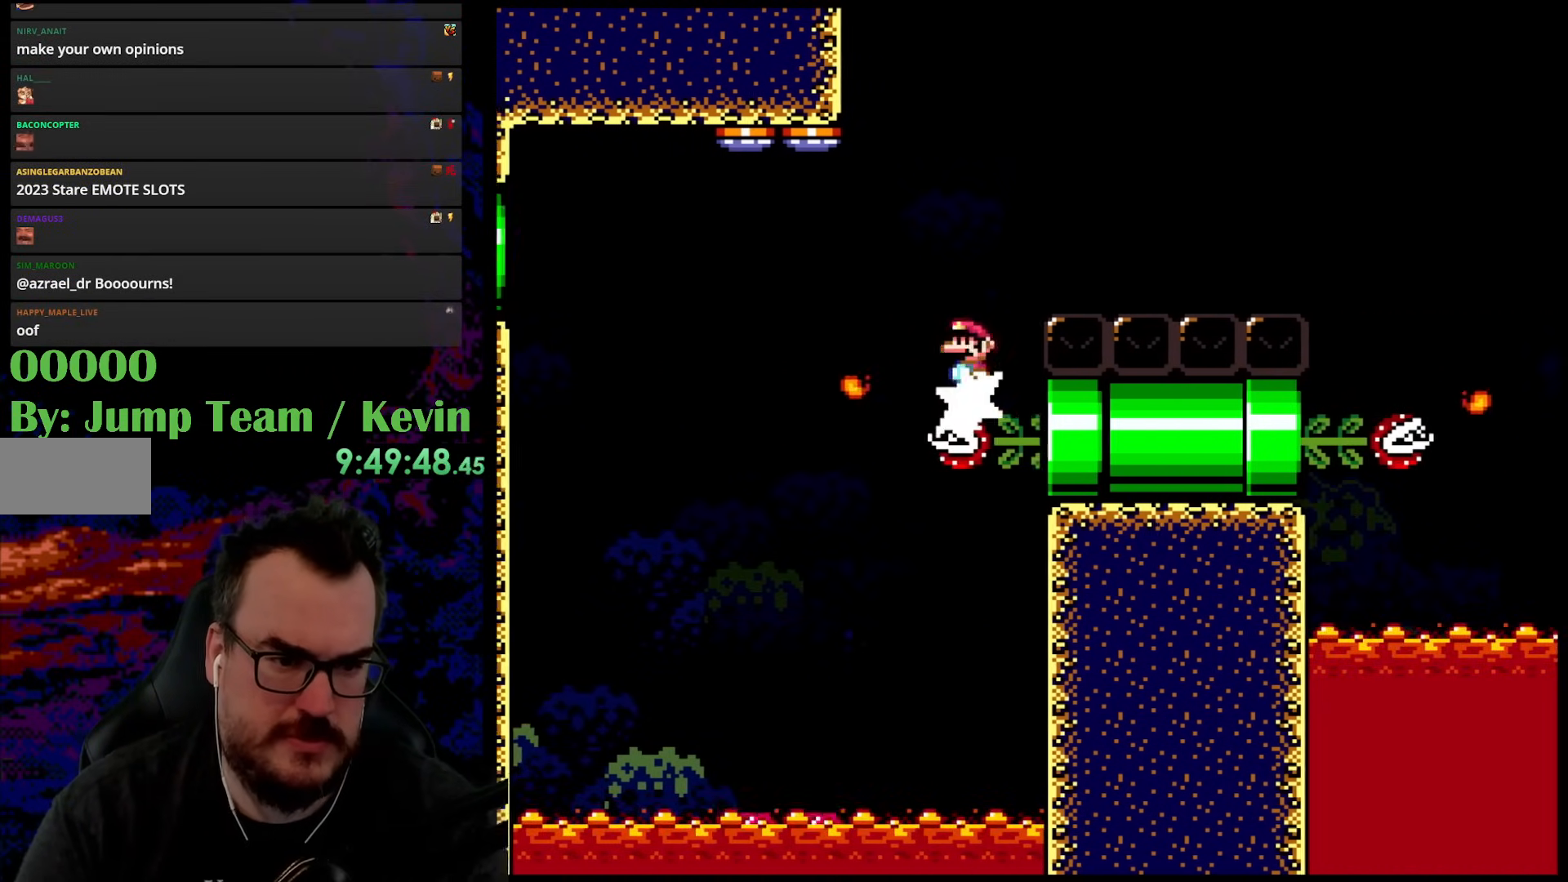
{"buttons": ["A", "X", "DPAD_RIGHT"], "events": [[17, "DPAD_DOWN", "down"], [50, "DPAD_DOWN", "up"], [50, "DPAD_LEFT", "up"], [50, "DPAD_RIGHT", "down"]]}
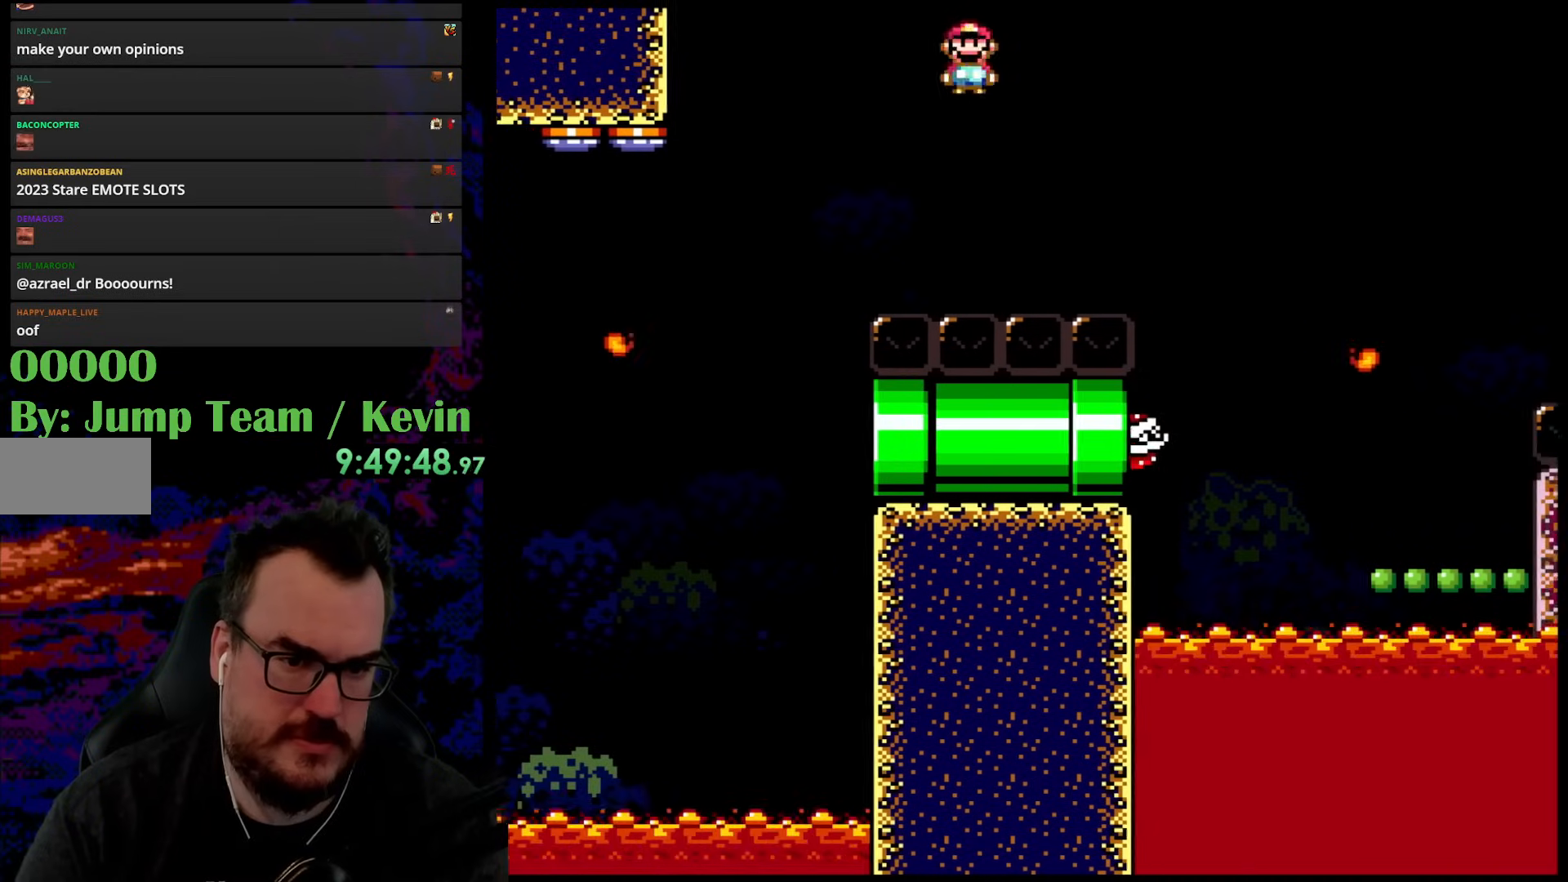
{"buttons": ["A", "X", "DPAD_RIGHT"], "events": []}
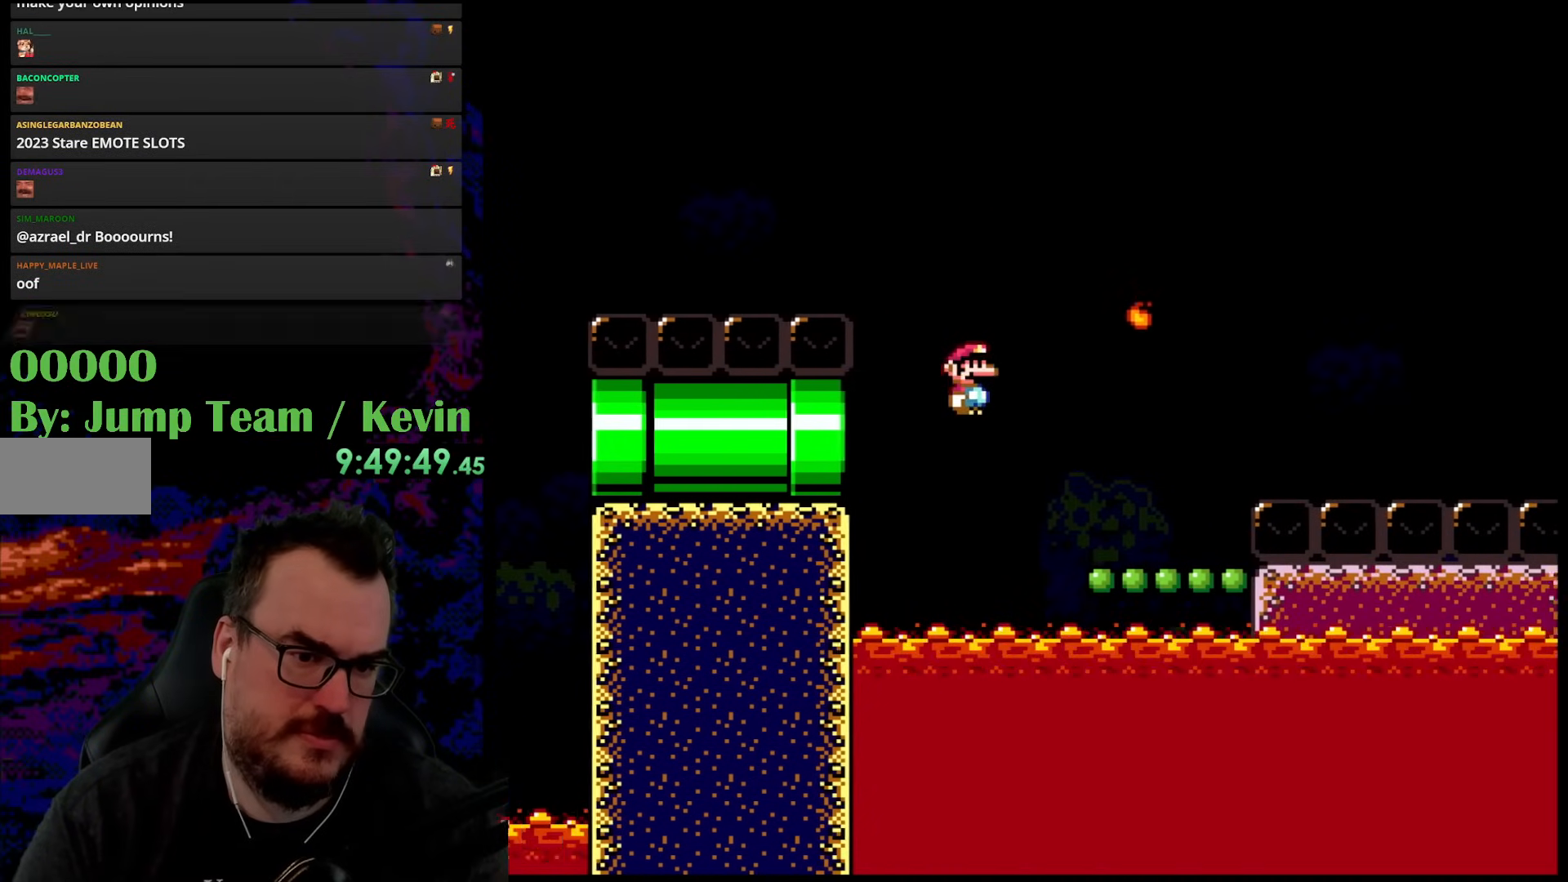
{"buttons": ["Y", "DPAD_LEFT"], "events": [[250, "A", "up"], [333, "X", "up"], [350, "Y", "down"], [400, "DPAD_DOWN", "down"], [417, "DPAD_DOWN", "up"], [417, "DPAD_LEFT", "down"], [417, "DPAD_RIGHT", "up"]]}
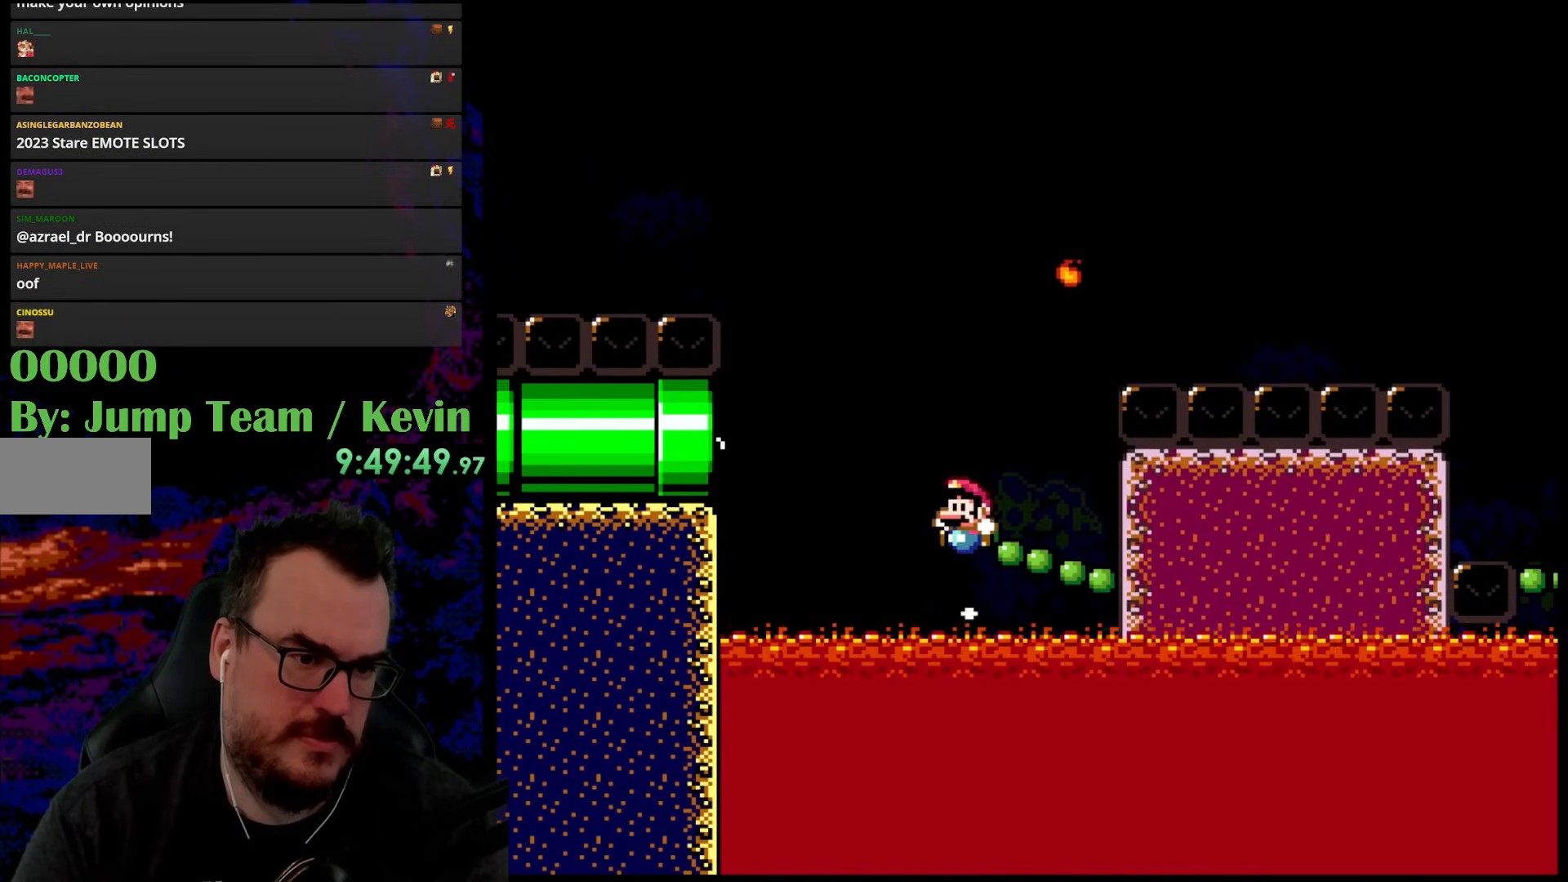
{"buttons": ["Y", "DPAD_RIGHT"], "events": [[50, "DPAD_DOWN", "down"], [83, "DPAD_DOWN", "up"], [83, "DPAD_LEFT", "up"], [83, "DPAD_RIGHT", "down"], [233, "DPAD_DOWN", "down"], [250, "DPAD_RIGHT", "up"], [267, "DPAD_LEFT", "down"], [283, "DPAD_DOWN", "up"], [417, "DPAD_LEFT", "up"], [467, "DPAD_RIGHT", "down"]]}
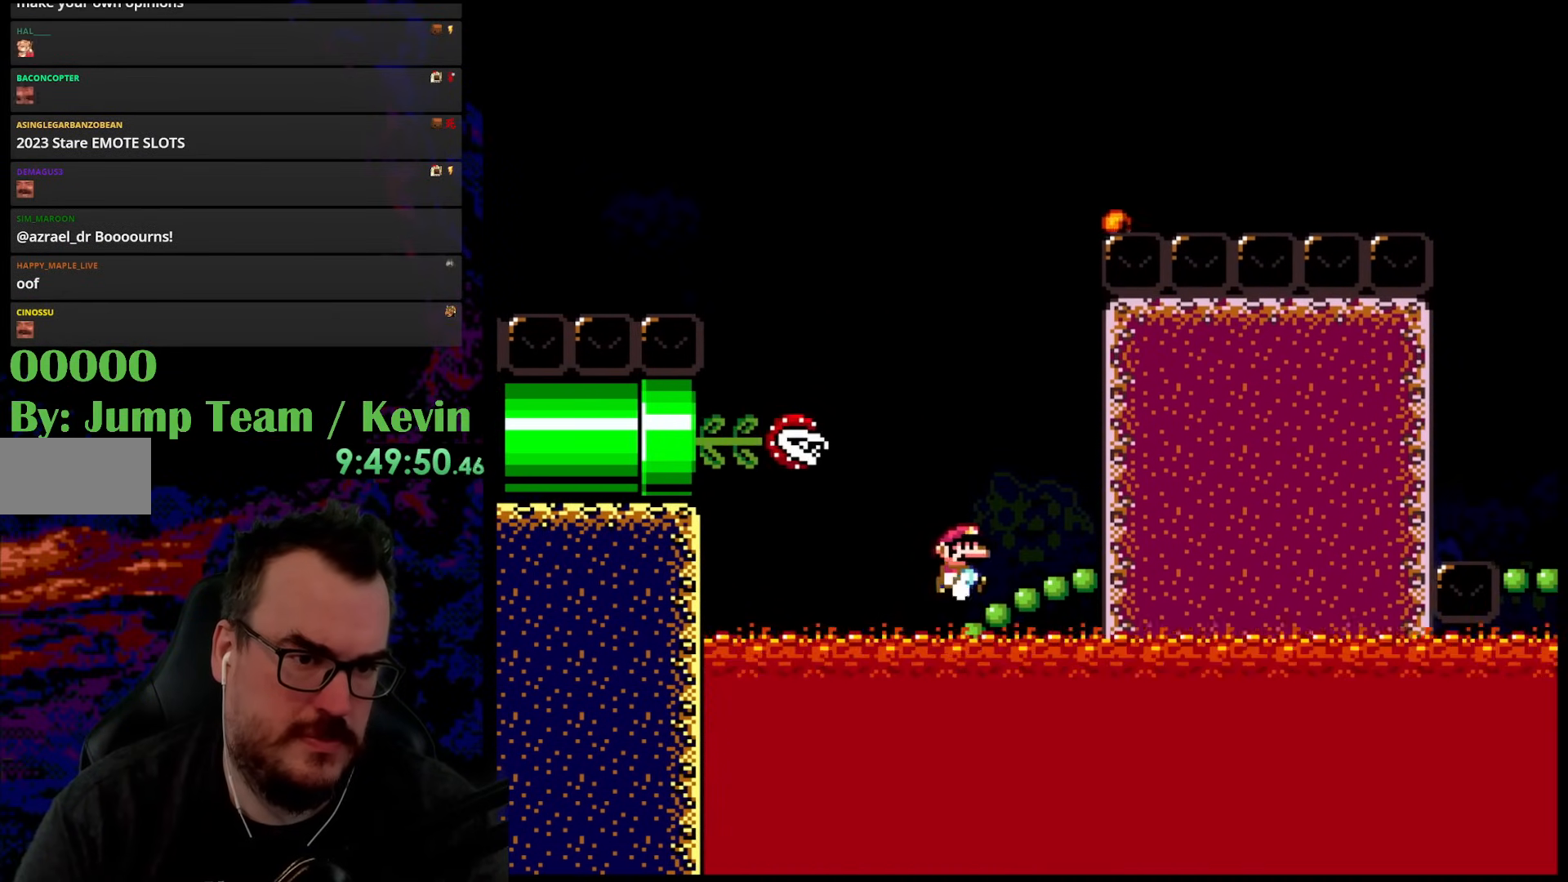
{"buttons": ["Y", "DPAD_LEFT"], "events": [[50, "DPAD_RIGHT", "up"], [367, "DPAD_LEFT", "down"]]}
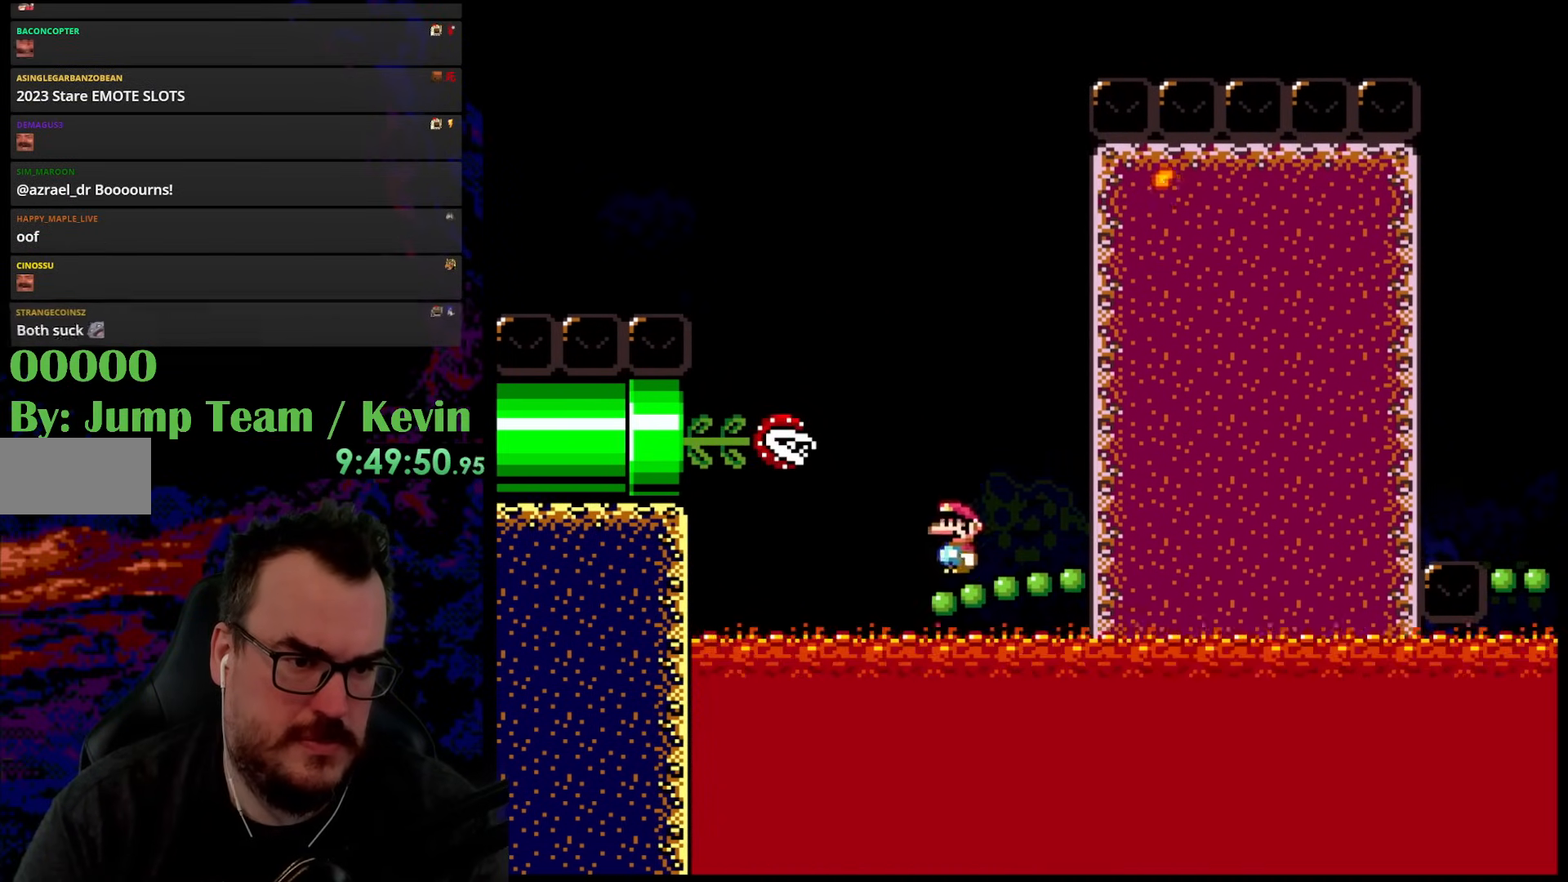
{"buttons": ["Y", "DPAD_RIGHT"], "events": [[33, "DPAD_LEFT", "up"], [117, "DPAD_RIGHT", "down"], [183, "DPAD_RIGHT", "up"], [283, "DPAD_LEFT", "down"], [417, "DPAD_LEFT", "up"], [500, "DPAD_RIGHT", "down"]]}
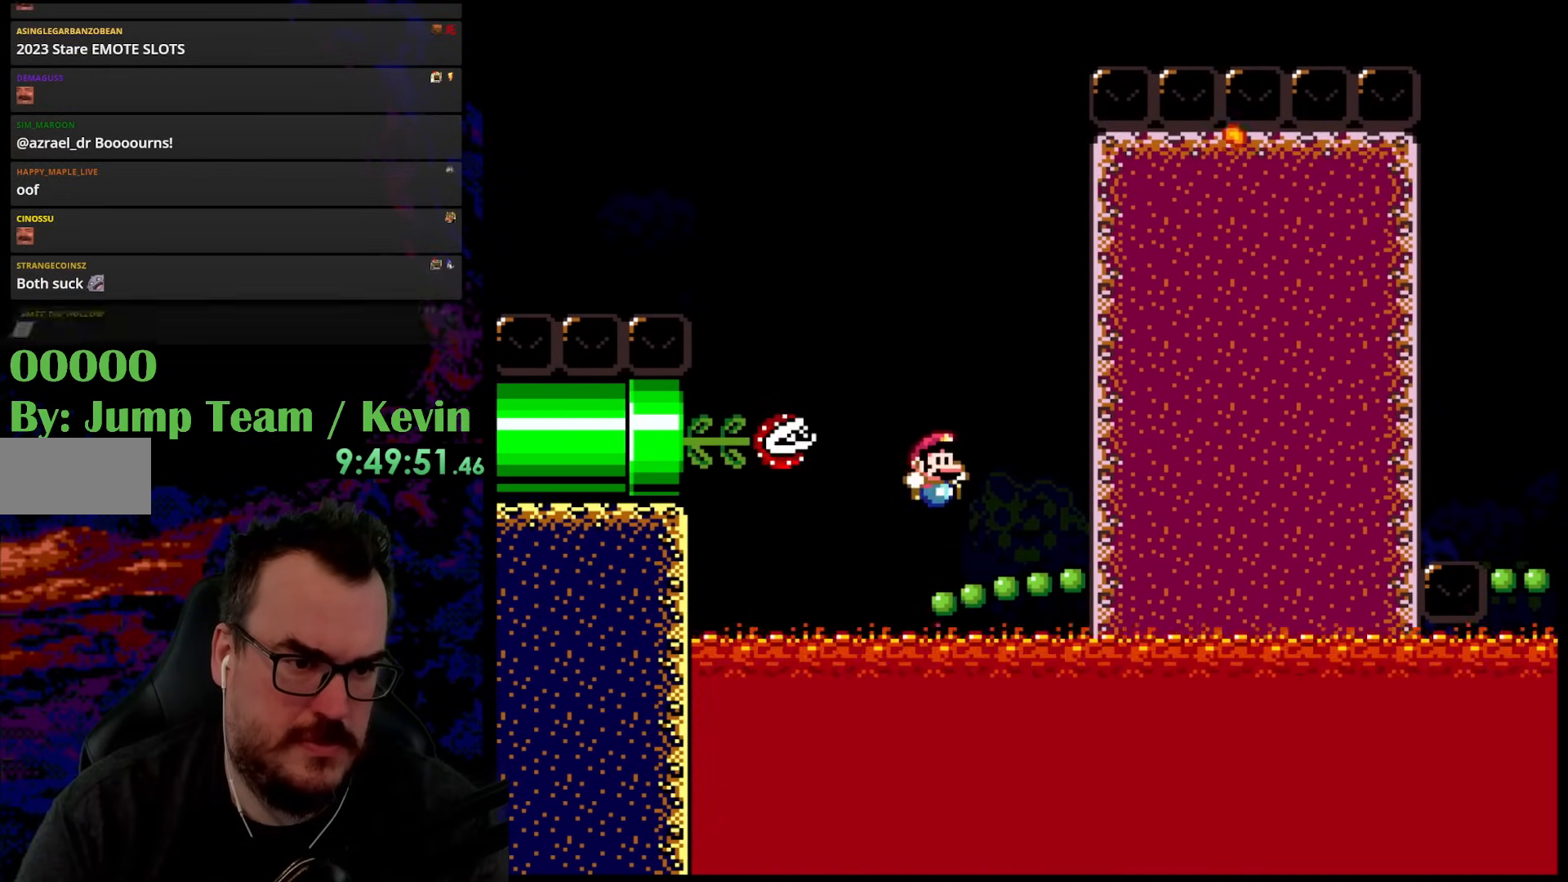
{"buttons": ["B", "Y", "DPAD_UP", "DPAD_RIGHT"], "events": [[100, "DPAD_RIGHT", "up"], [217, "DPAD_UP", "down"], [233, "DPAD_RIGHT", "down"], [267, "DPAD_RIGHT", "up"], [283, "B", "down"], [367, "DPAD_RIGHT", "down"]]}
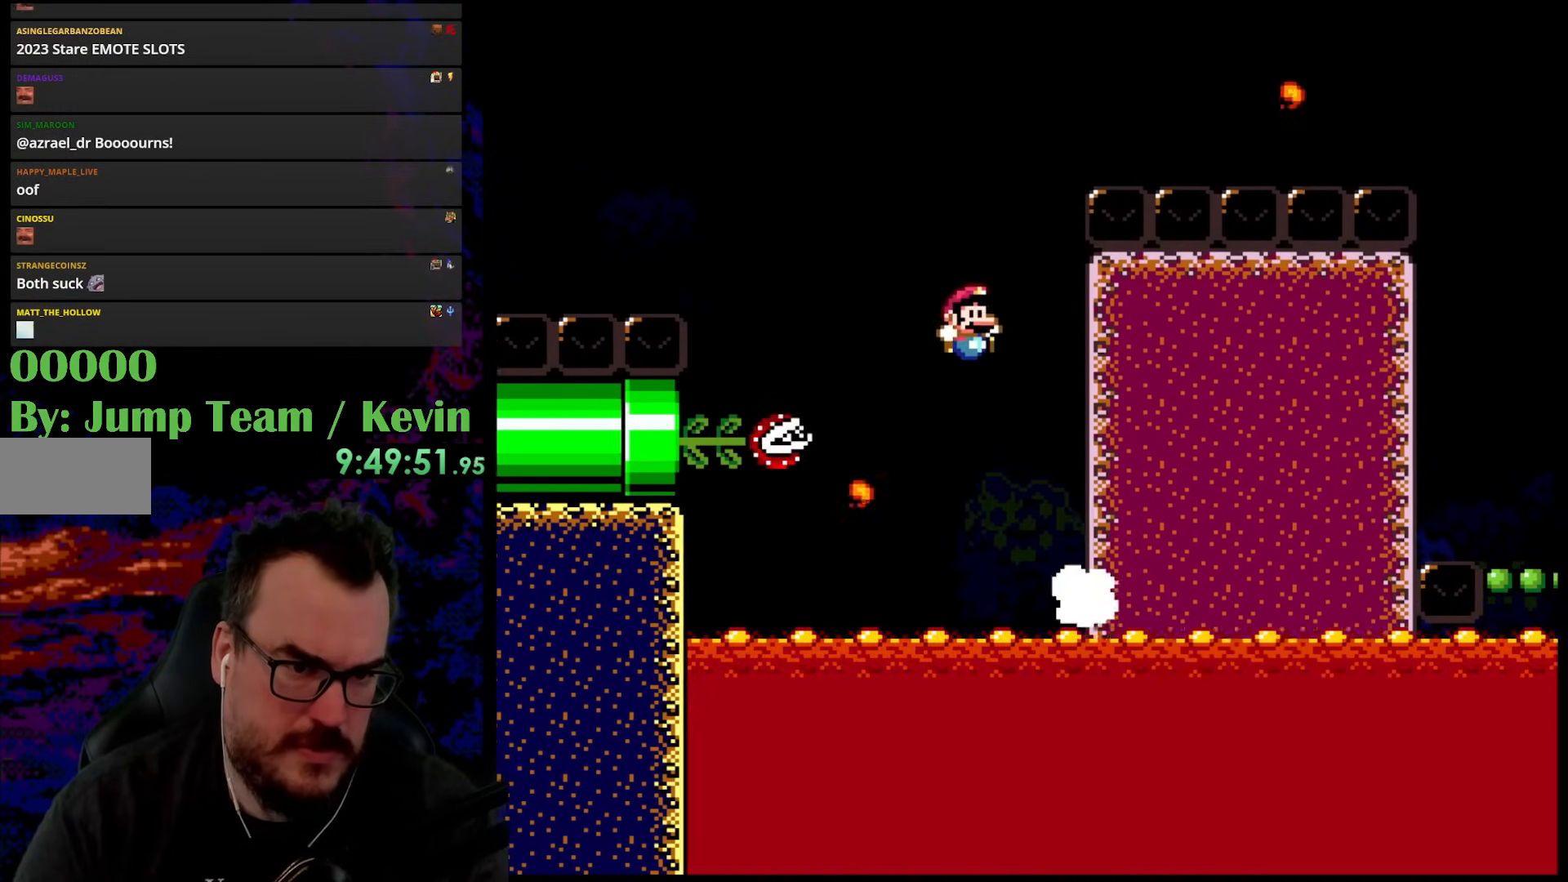
{"buttons": ["Y", "DPAD_UP", "DPAD_RIGHT"], "events": [[433, "B", "up"]]}
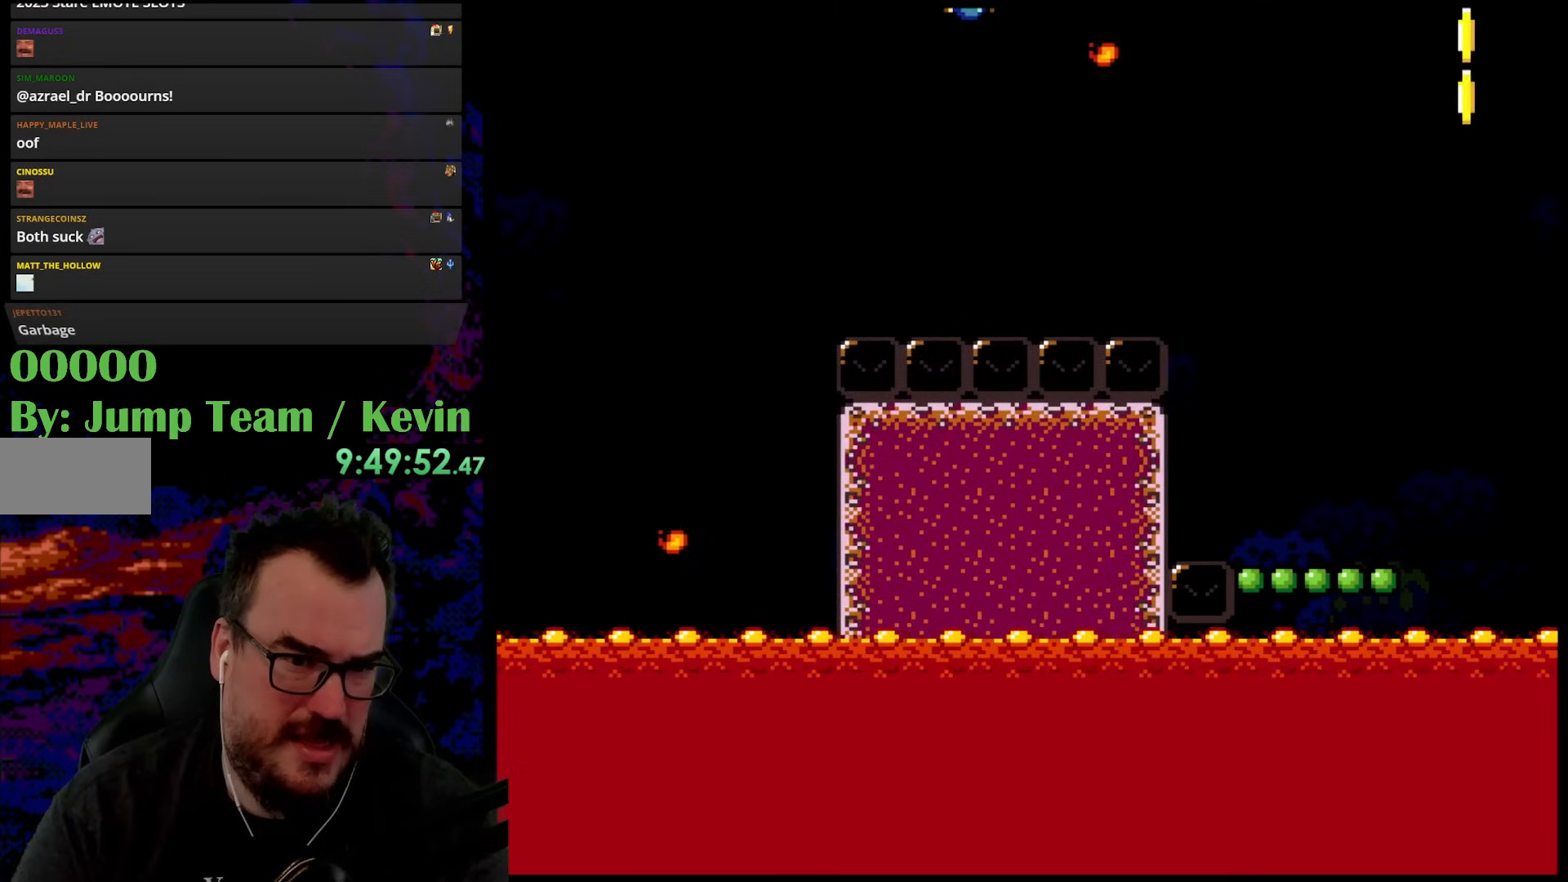
{"buttons": ["B", "Y", "DPAD_UP", "DPAD_RIGHT"], "events": [[100, "B", "down"]]}
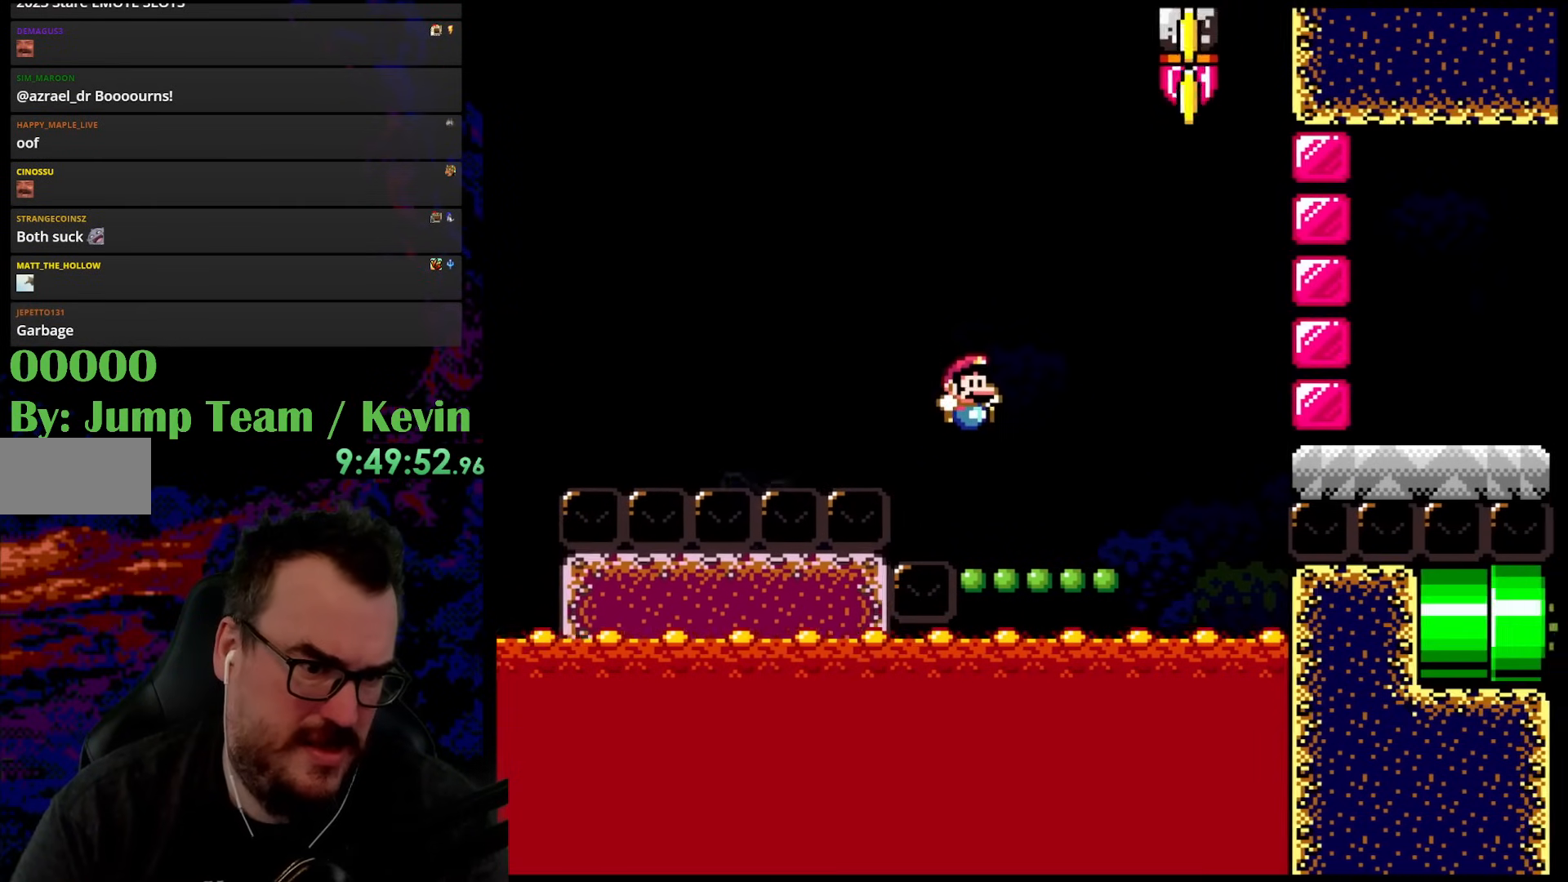
{"buttons": ["Y", "DPAD_RIGHT"], "events": [[133, "DPAD_UP", "up"], [167, "B", "up"], [200, "DPAD_RIGHT", "up"], [450, "DPAD_RIGHT", "down"]]}
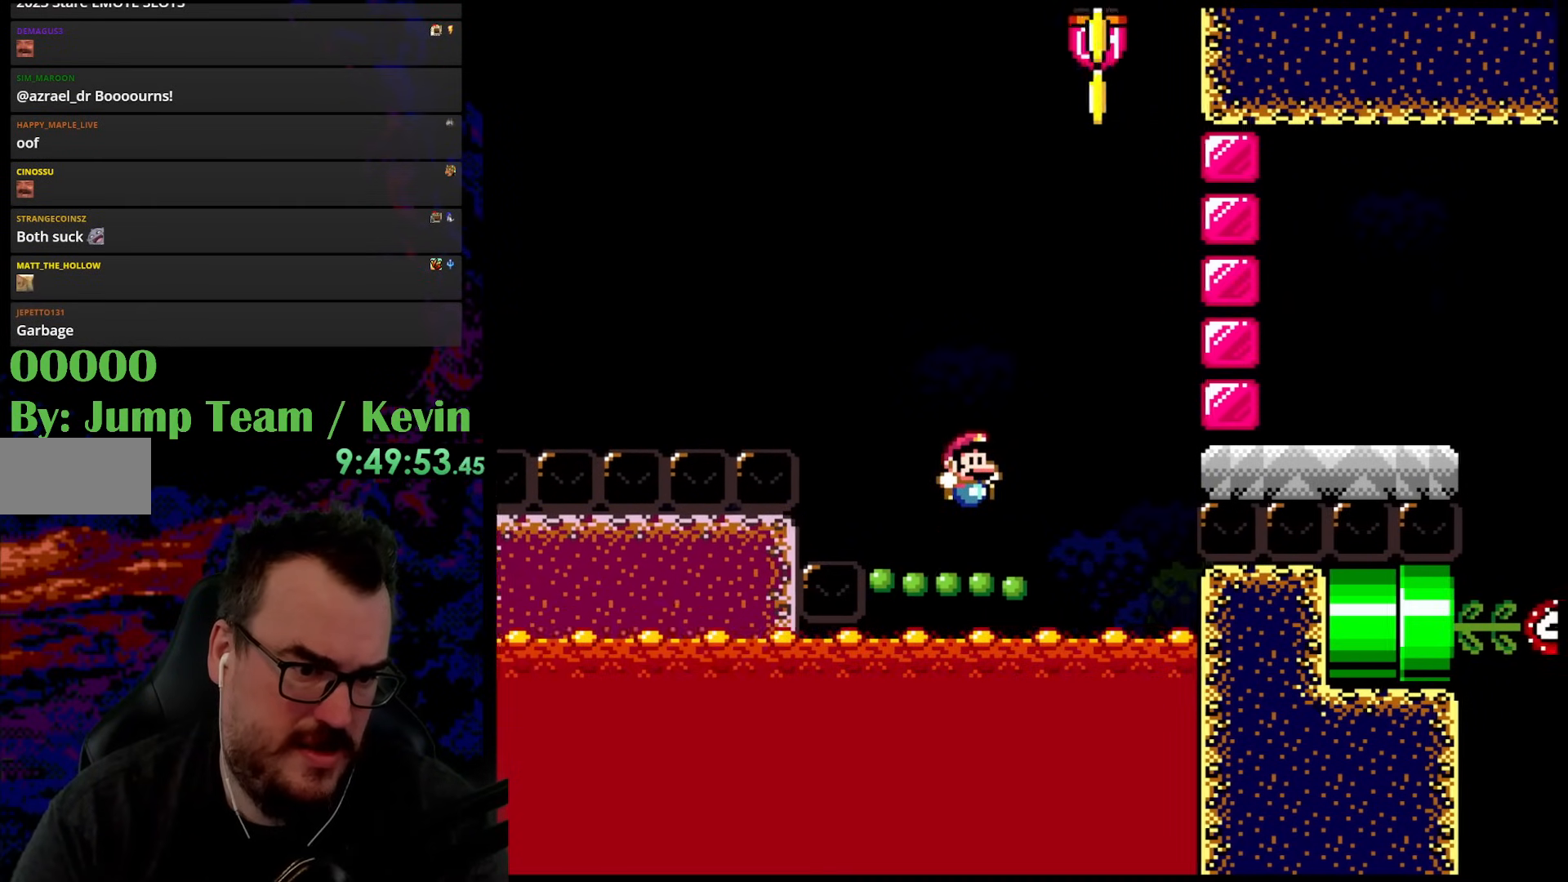
{"buttons": ["Y"], "events": [[183, "DPAD_DOWN", "down"], [183, "DPAD_RIGHT", "up"], [200, "DPAD_LEFT", "down"], [217, "DPAD_DOWN", "up"], [333, "DPAD_LEFT", "up"]]}
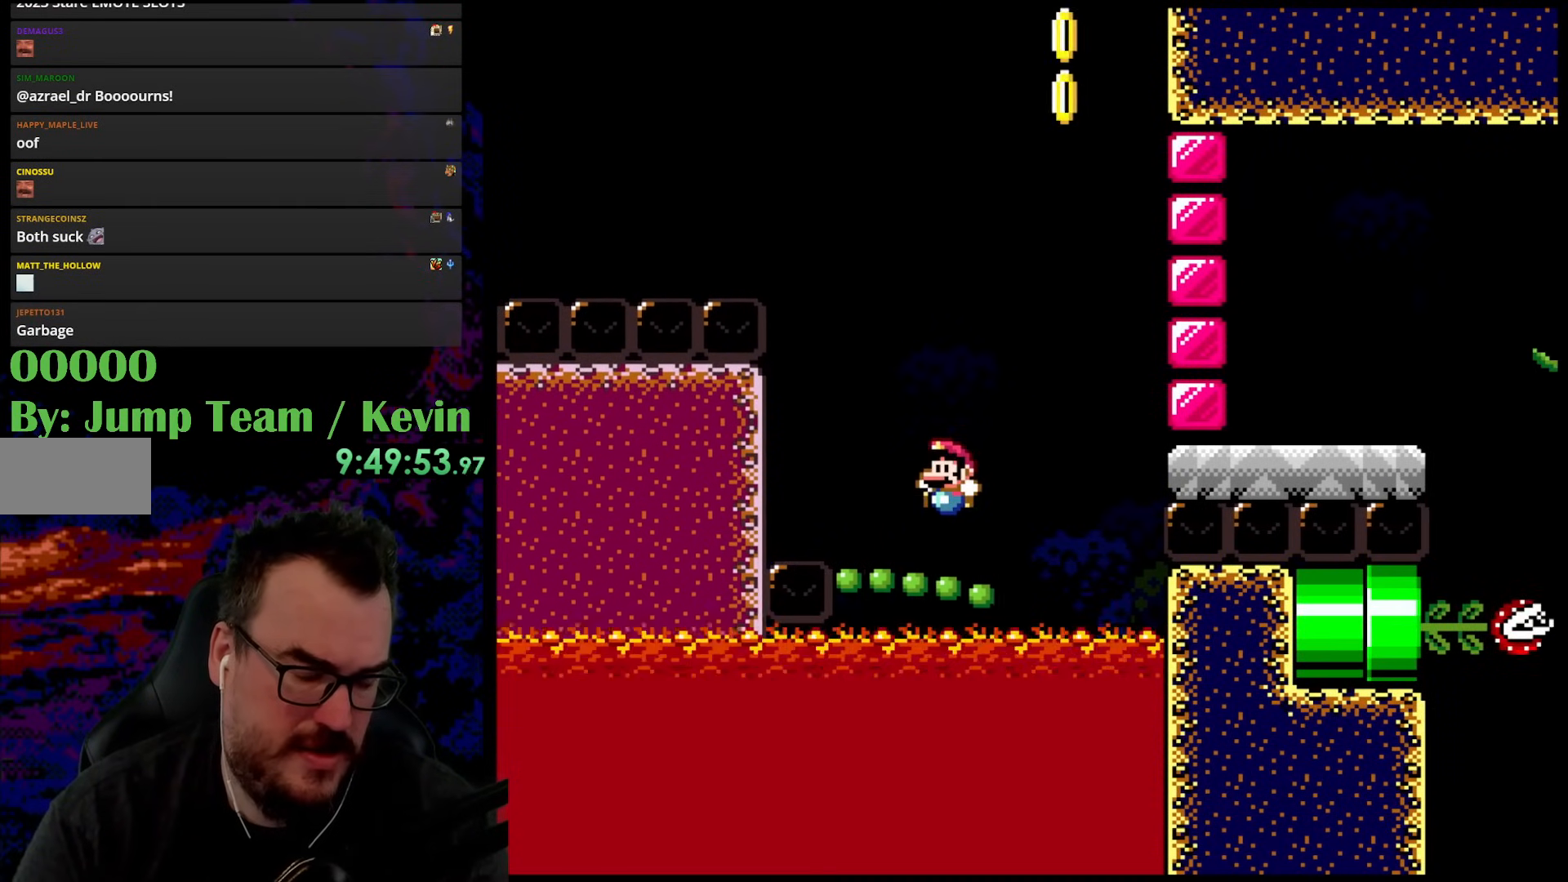
{"buttons": ["Y"], "events": []}
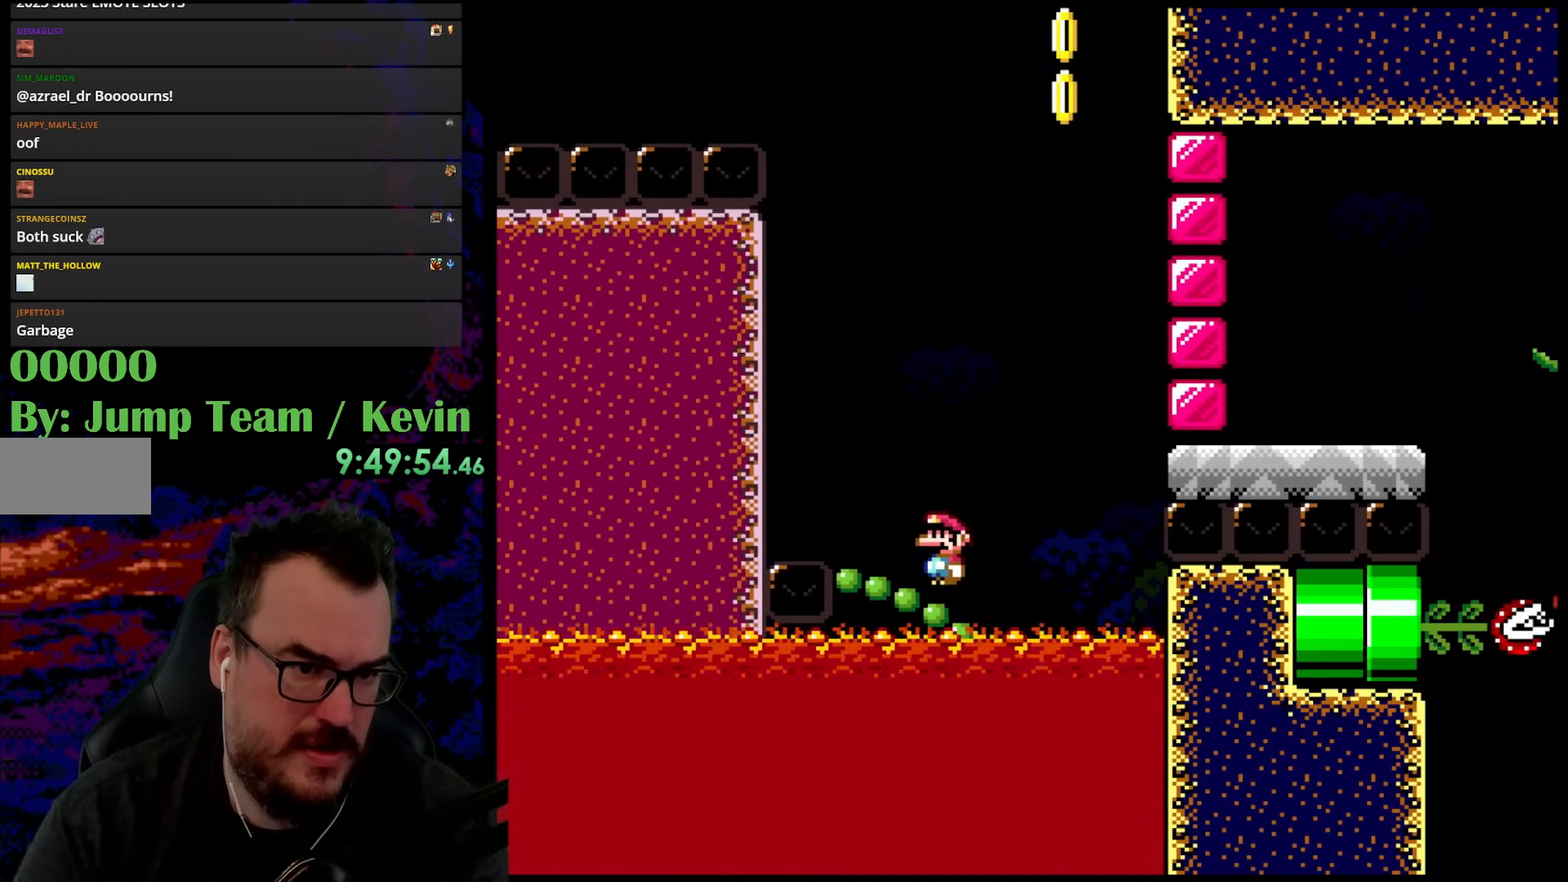
{"buttons": ["Y"], "events": []}
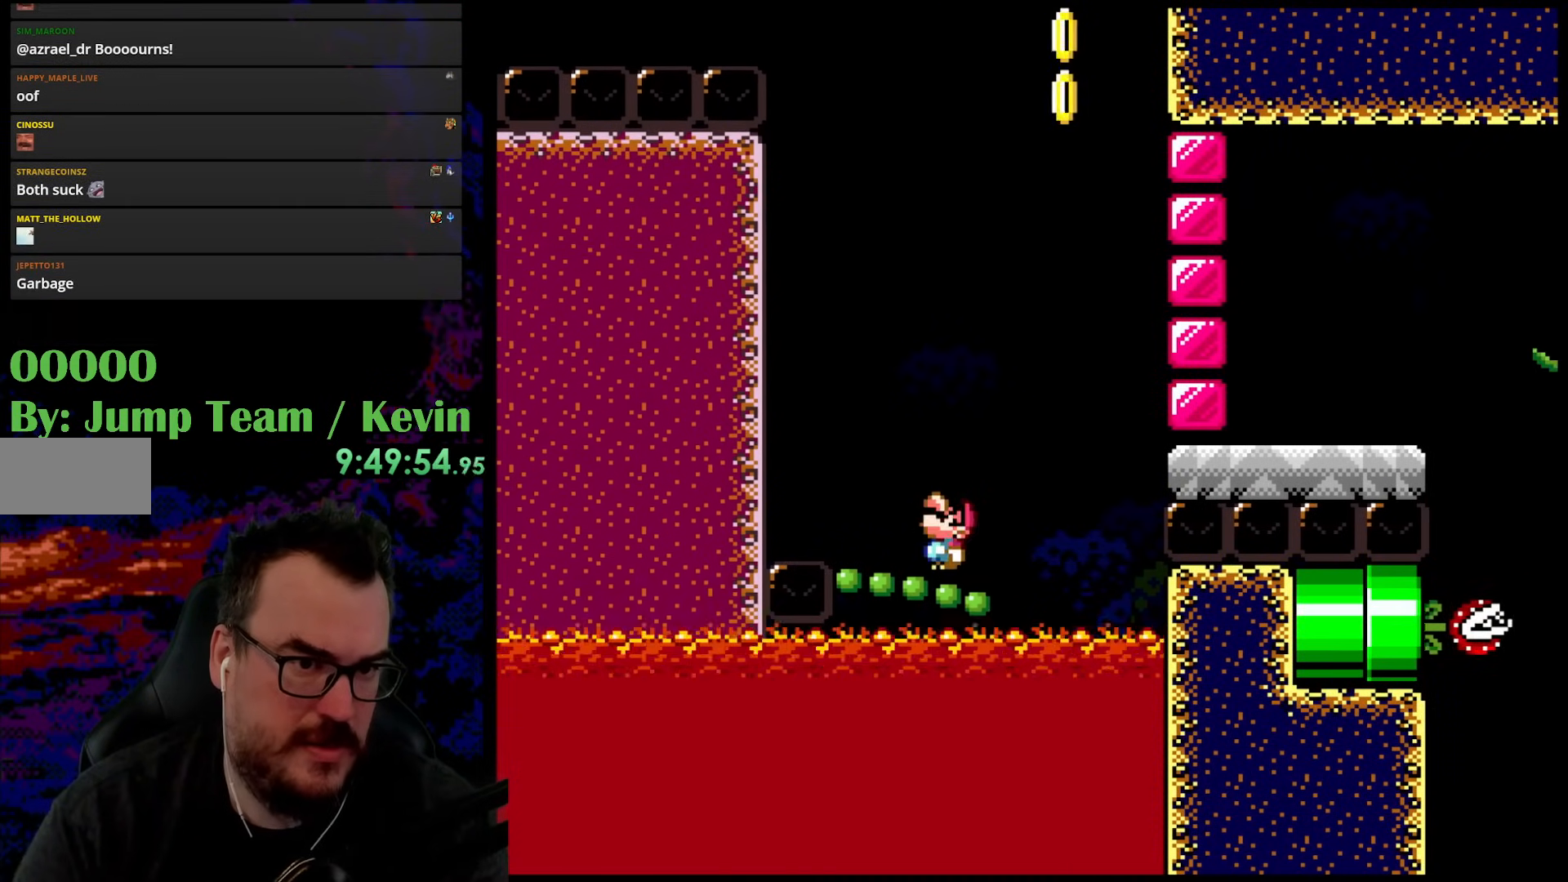
{"buttons": ["B", "Y", "DPAD_UP", "DPAD_RIGHT"], "events": [[33, "DPAD_UP", "down"], [117, "DPAD_LEFT", "down"], [133, "B", "down"], [150, "DPAD_LEFT", "up"], [233, "DPAD_RIGHT", "down"]]}
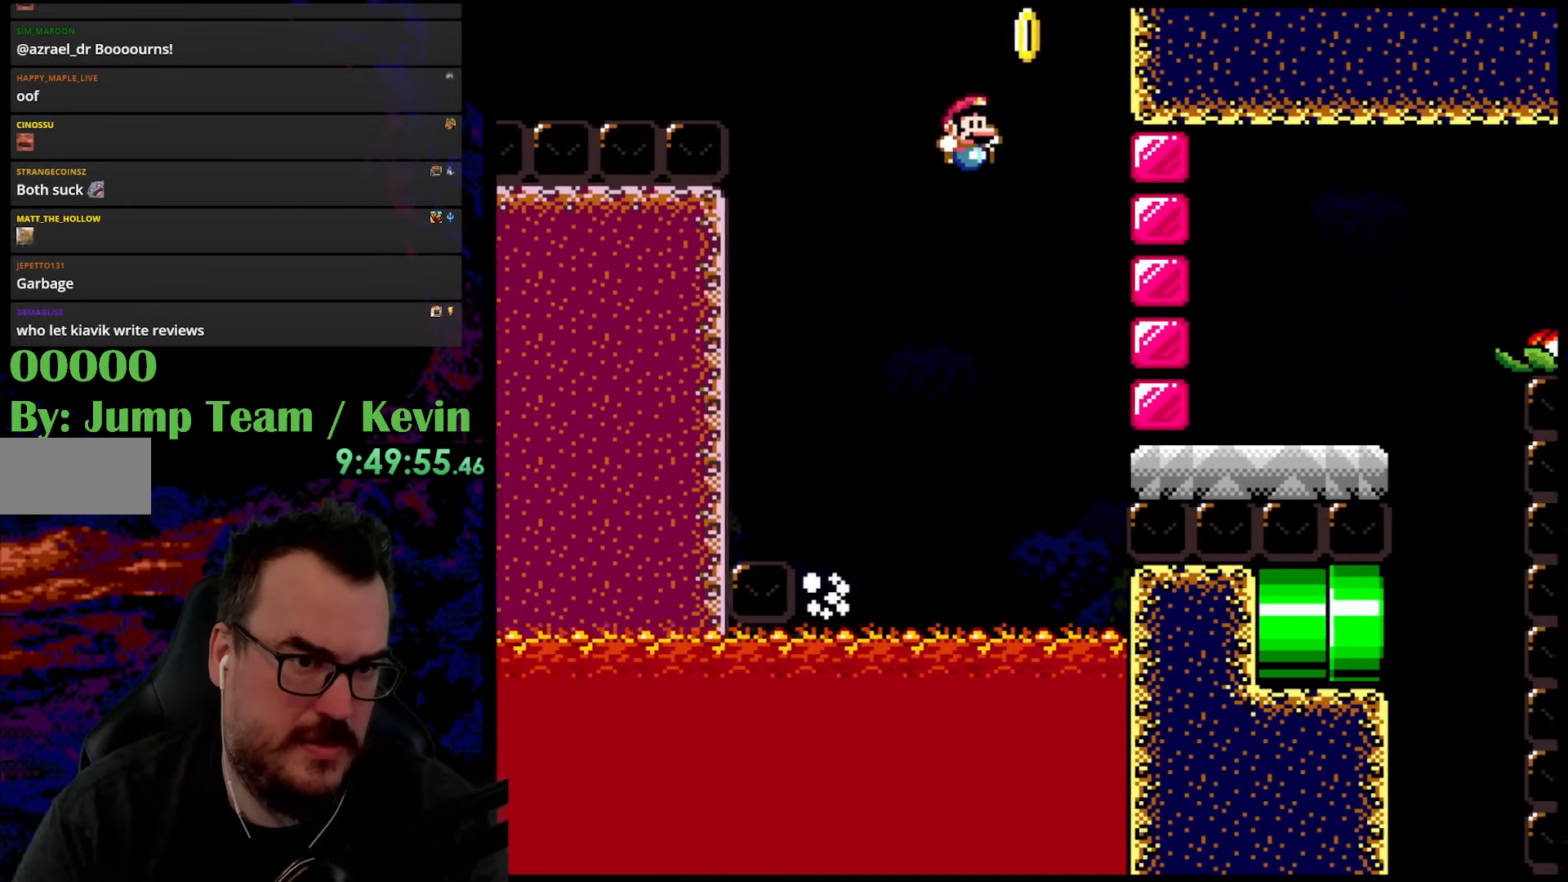
{"buttons": ["B", "Y", "DPAD_RIGHT"], "events": [[100, "DPAD_RIGHT", "up"], [117, "DPAD_LEFT", "down"], [250, "DPAD_UP", "up"], [317, "DPAD_LEFT", "up"], [483, "DPAD_RIGHT", "down"]]}
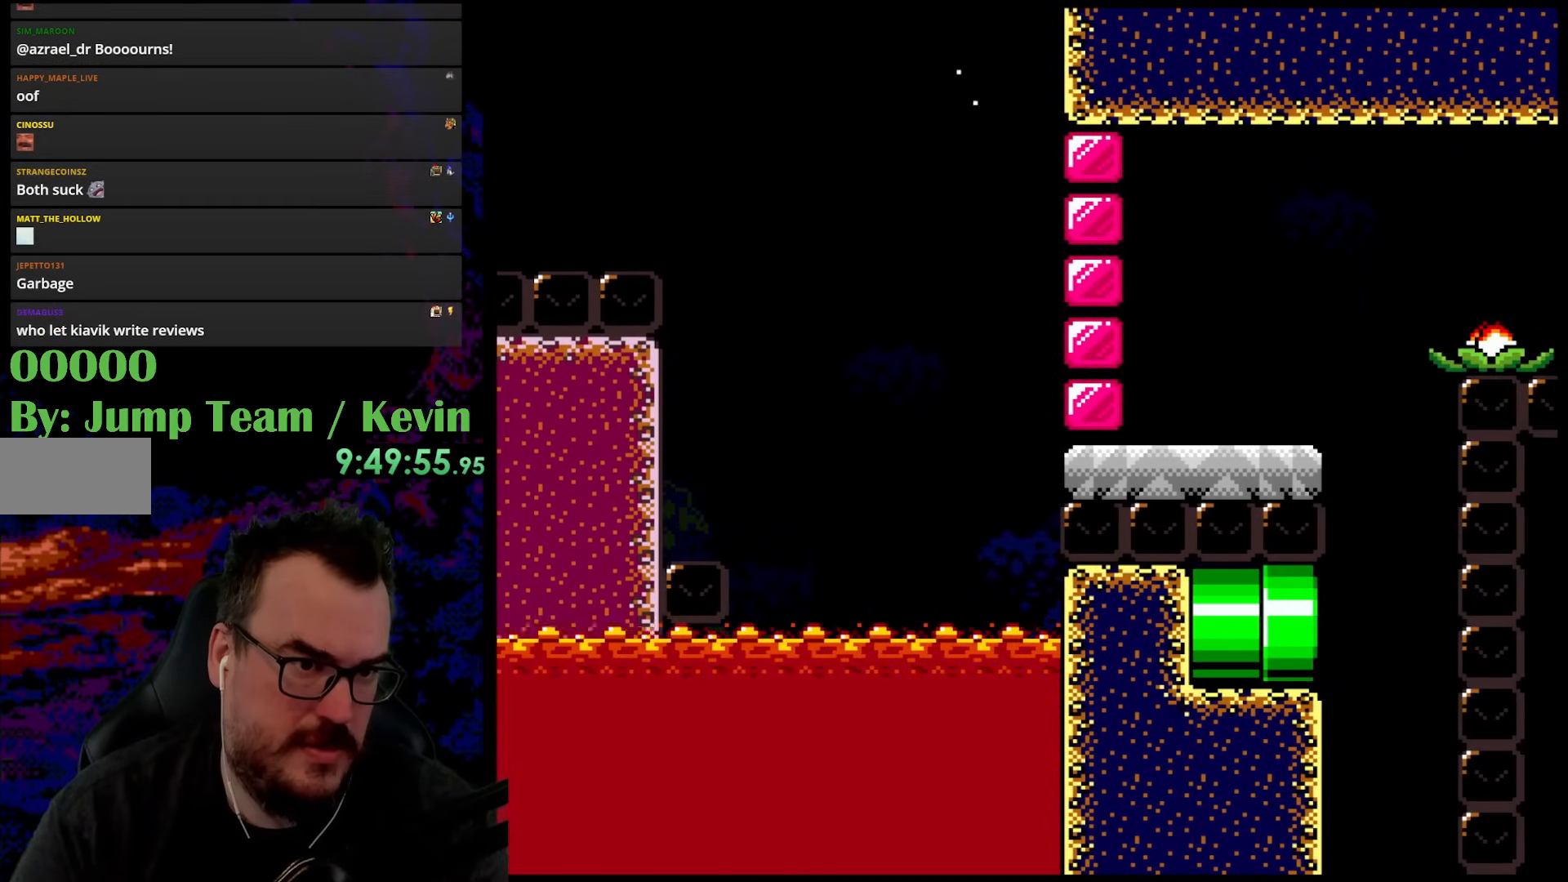
{"buttons": ["B", "Y", "DPAD_RIGHT"], "events": [[117, "DPAD_RIGHT", "up"], [250, "DPAD_RIGHT", "down"]]}
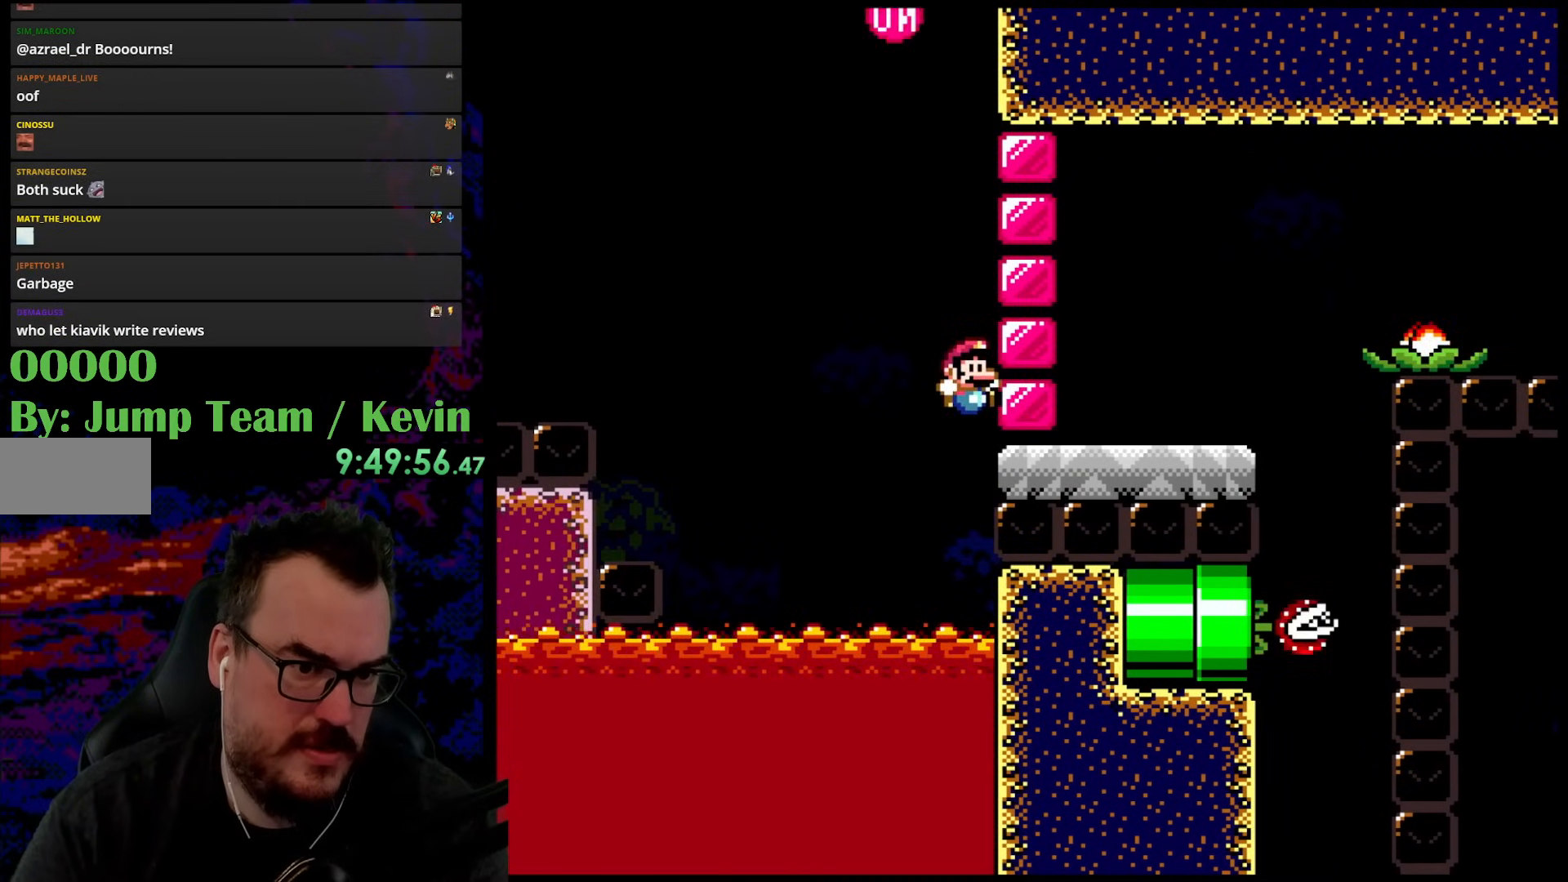
{"buttons": ["B", "Y"], "events": [[67, "B", "up"], [200, "DPAD_RIGHT", "up"], [450, "B", "down"]]}
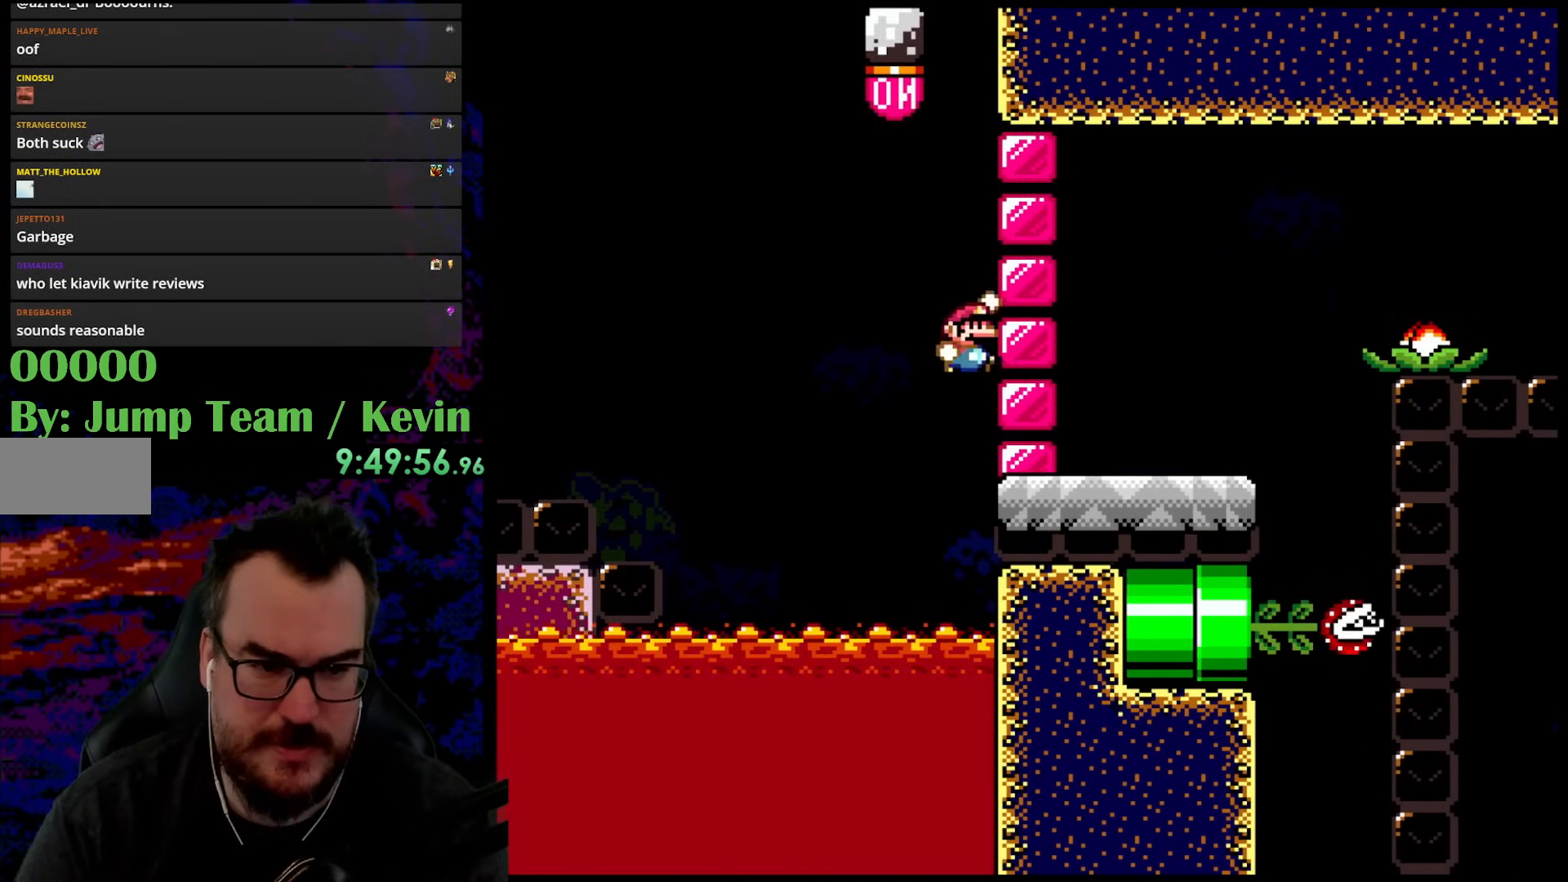
{"buttons": ["B", "Y", "DPAD_LEFT"], "events": [[67, "DPAD_LEFT", "down"]]}
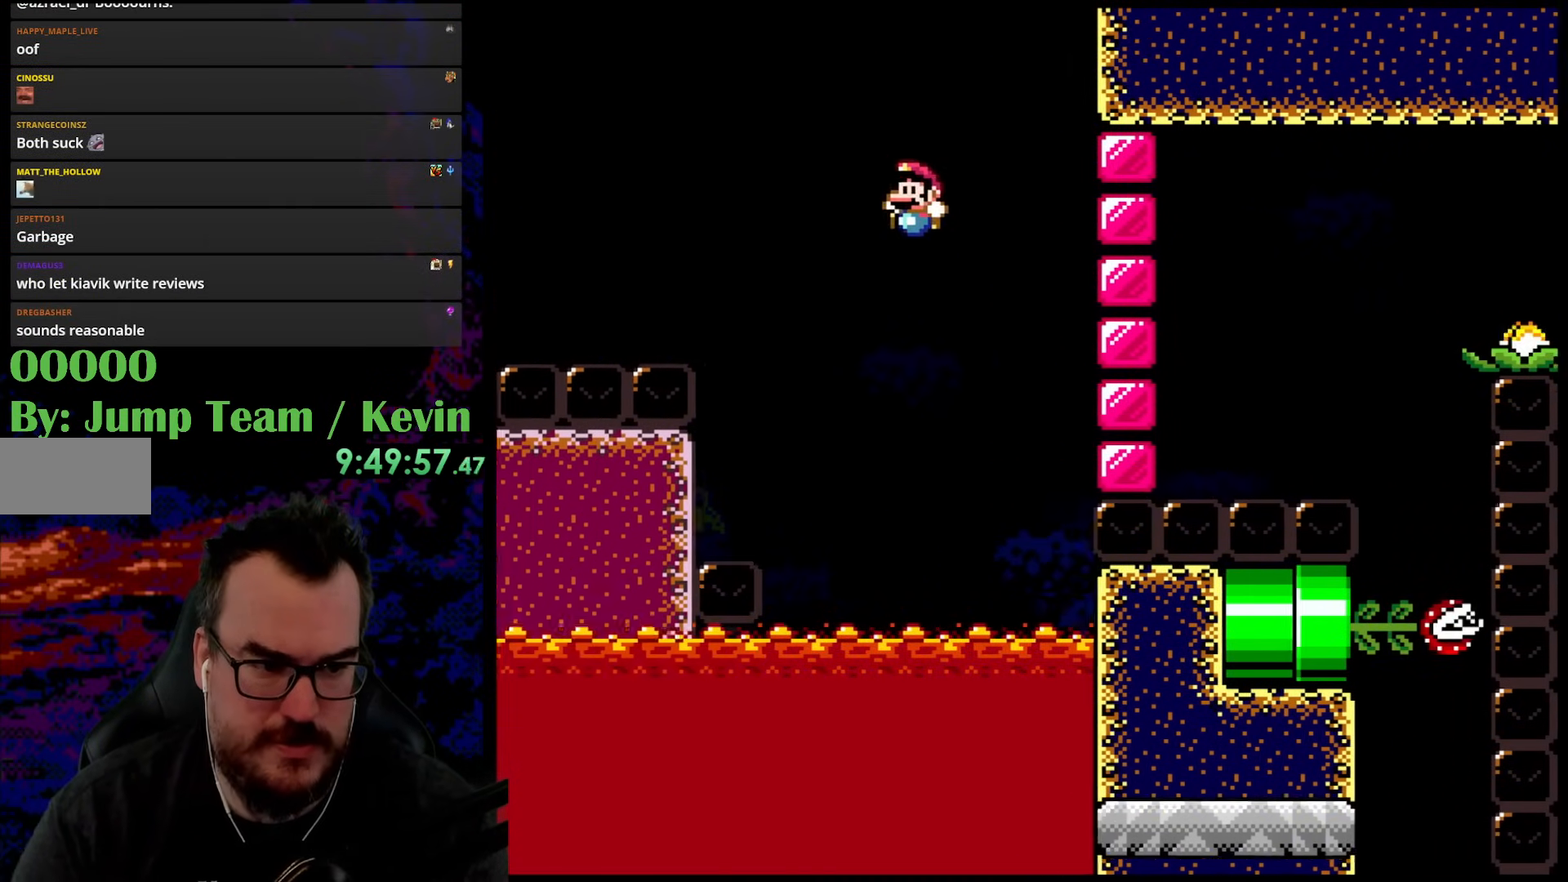
{"buttons": [], "events": [[133, "DPAD_LEFT", "up"], [133, "DPAD_RIGHT", "down"], [250, "B", "up"], [250, "DPAD_DOWN", "down"], [267, "DPAD_LEFT", "down"], [267, "DPAD_RIGHT", "up"], [283, "DPAD_DOWN", "up"], [400, "DPAD_LEFT", "up"], [400, "Y", "up"]]}